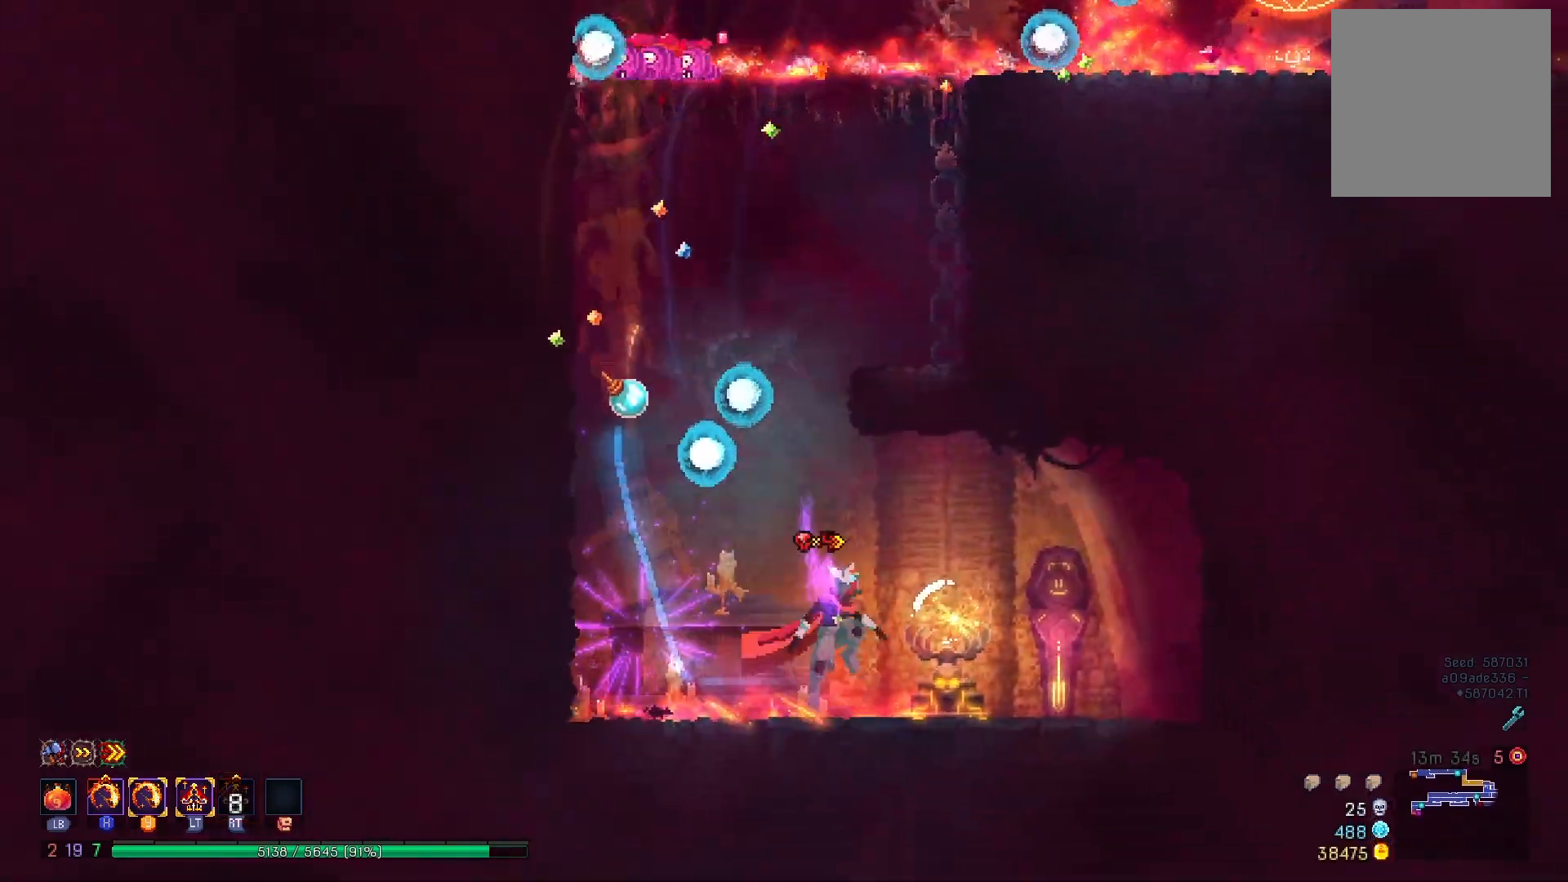
Gameplay with a controller (Xbox layout); each line is a JSON object with the inputs held at the frame after it. "events" lists button and stick changes between this image and that frame as [ms after this image, input, new state], when the widget could be followed in between. Not read: L3 R3 left_stick.
{"buttons": [], "right_stick": "center", "events": [[50, "A", "up"], [100, "DPAD_RIGHT", "down"], [401, "DPAD_RIGHT", "up"], [401, "R1", "down"], [484, "R1", "up"]]}
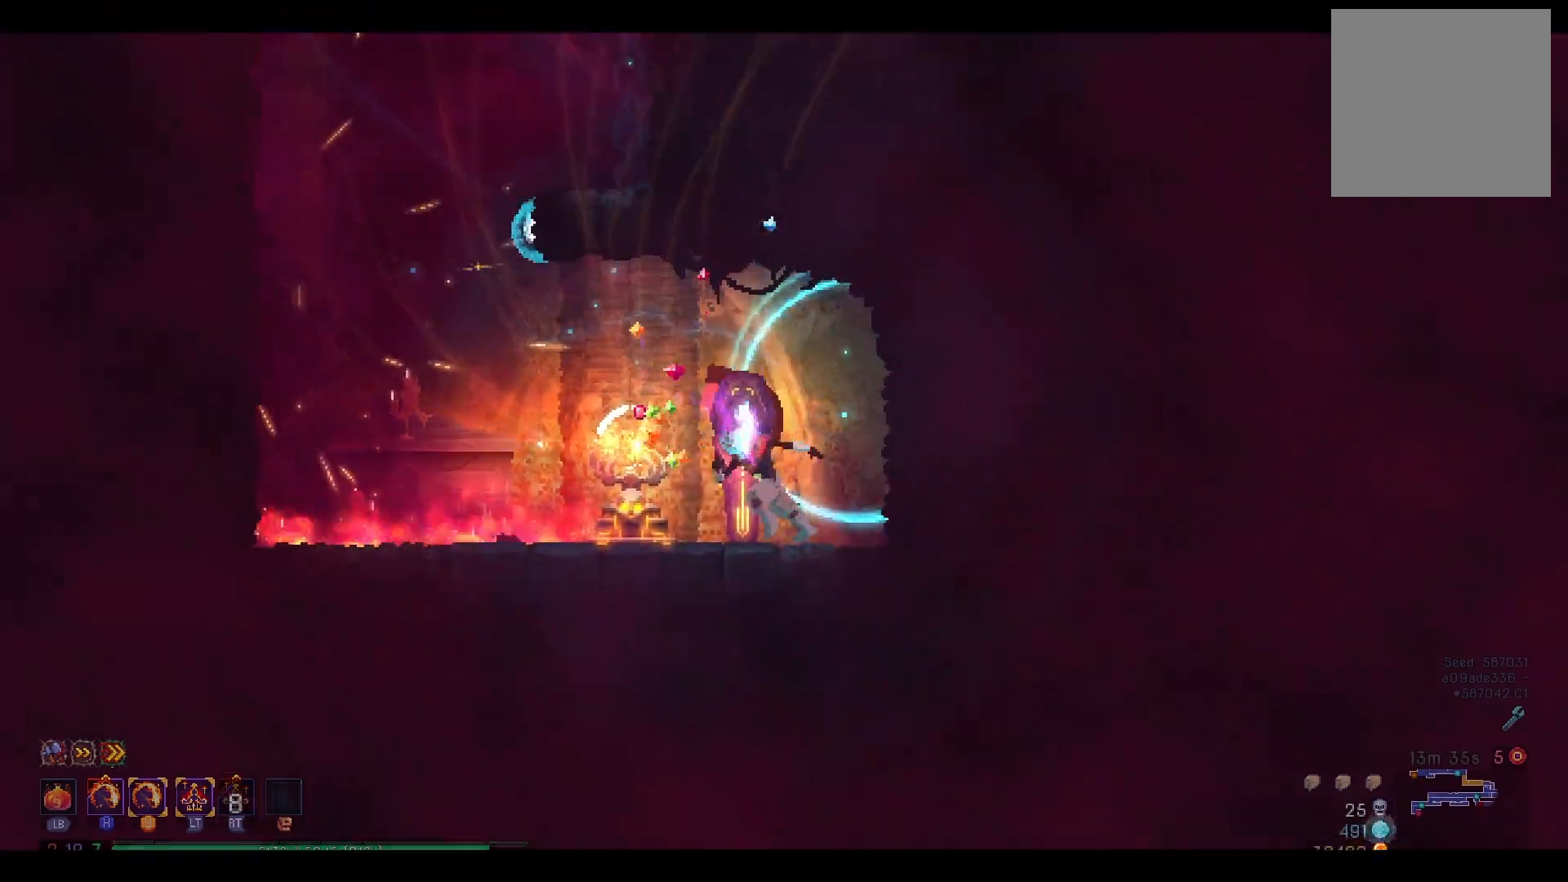
{"buttons": [], "right_stick": "center", "events": []}
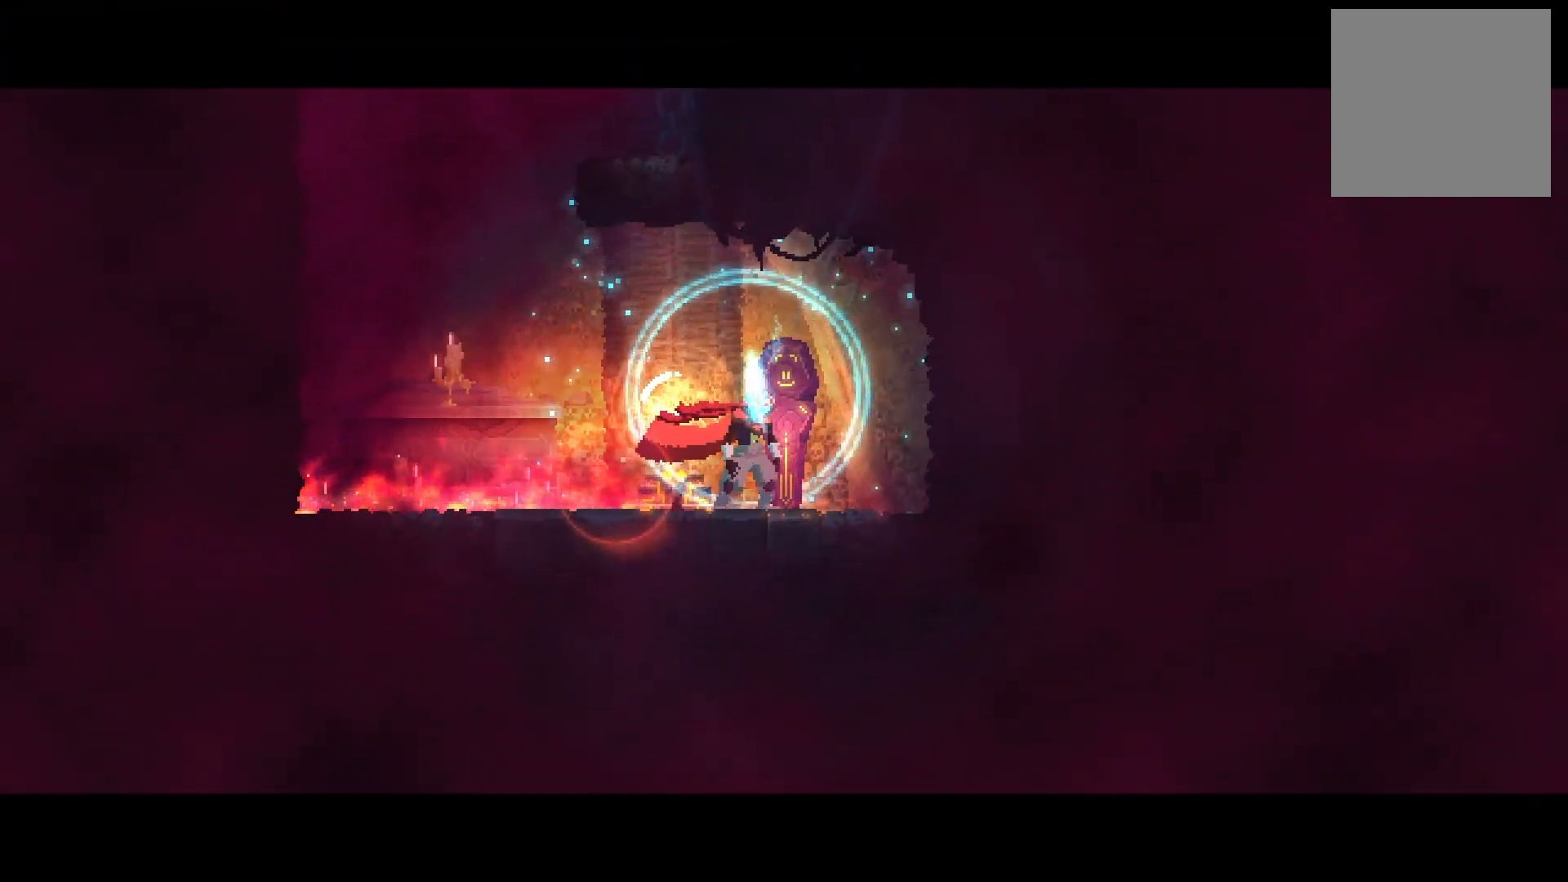
{"buttons": [], "right_stick": "center", "events": []}
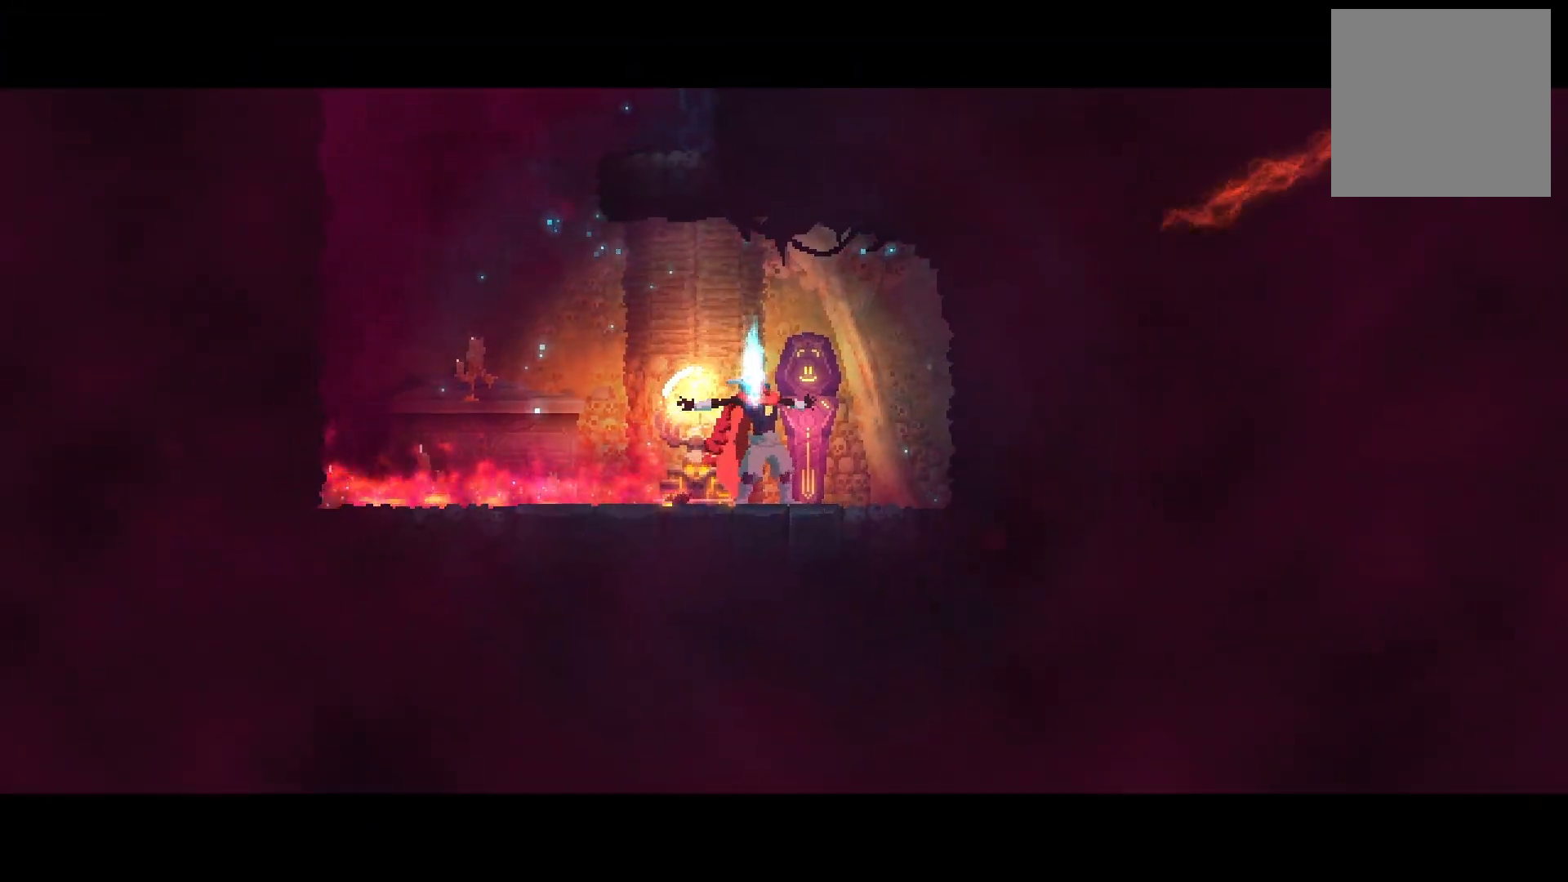
{"buttons": [], "right_stick": "center", "events": []}
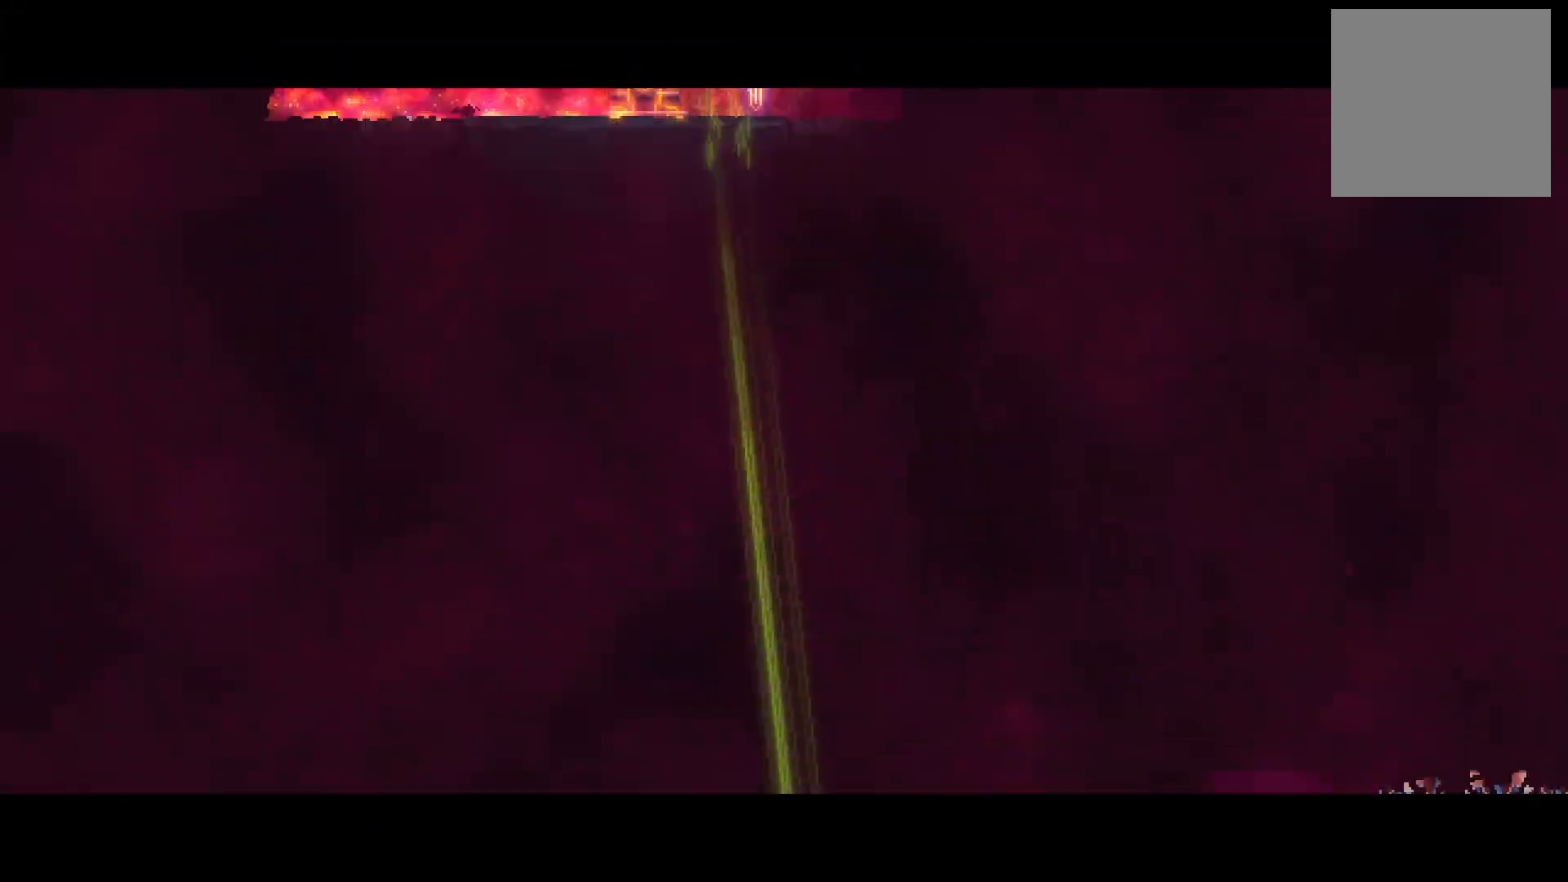
{"buttons": ["DPAD_RIGHT"], "right_stick": "center", "events": [[417, "DPAD_RIGHT", "down"]]}
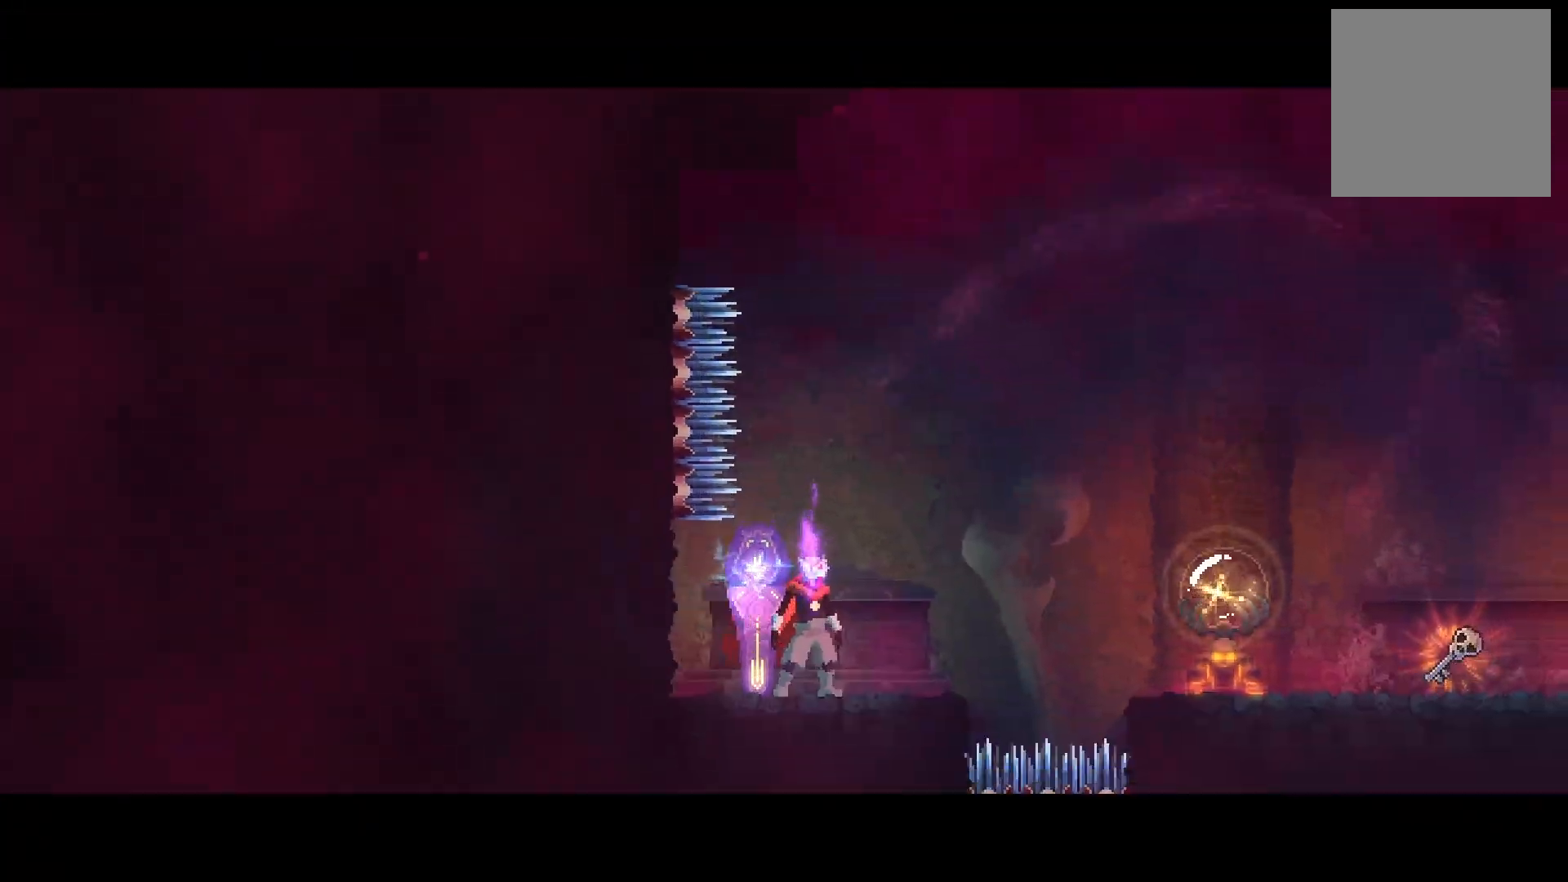
{"buttons": ["DPAD_RIGHT"], "right_stick": "center", "events": [[250, "A", "down"], [350, "A", "up"]]}
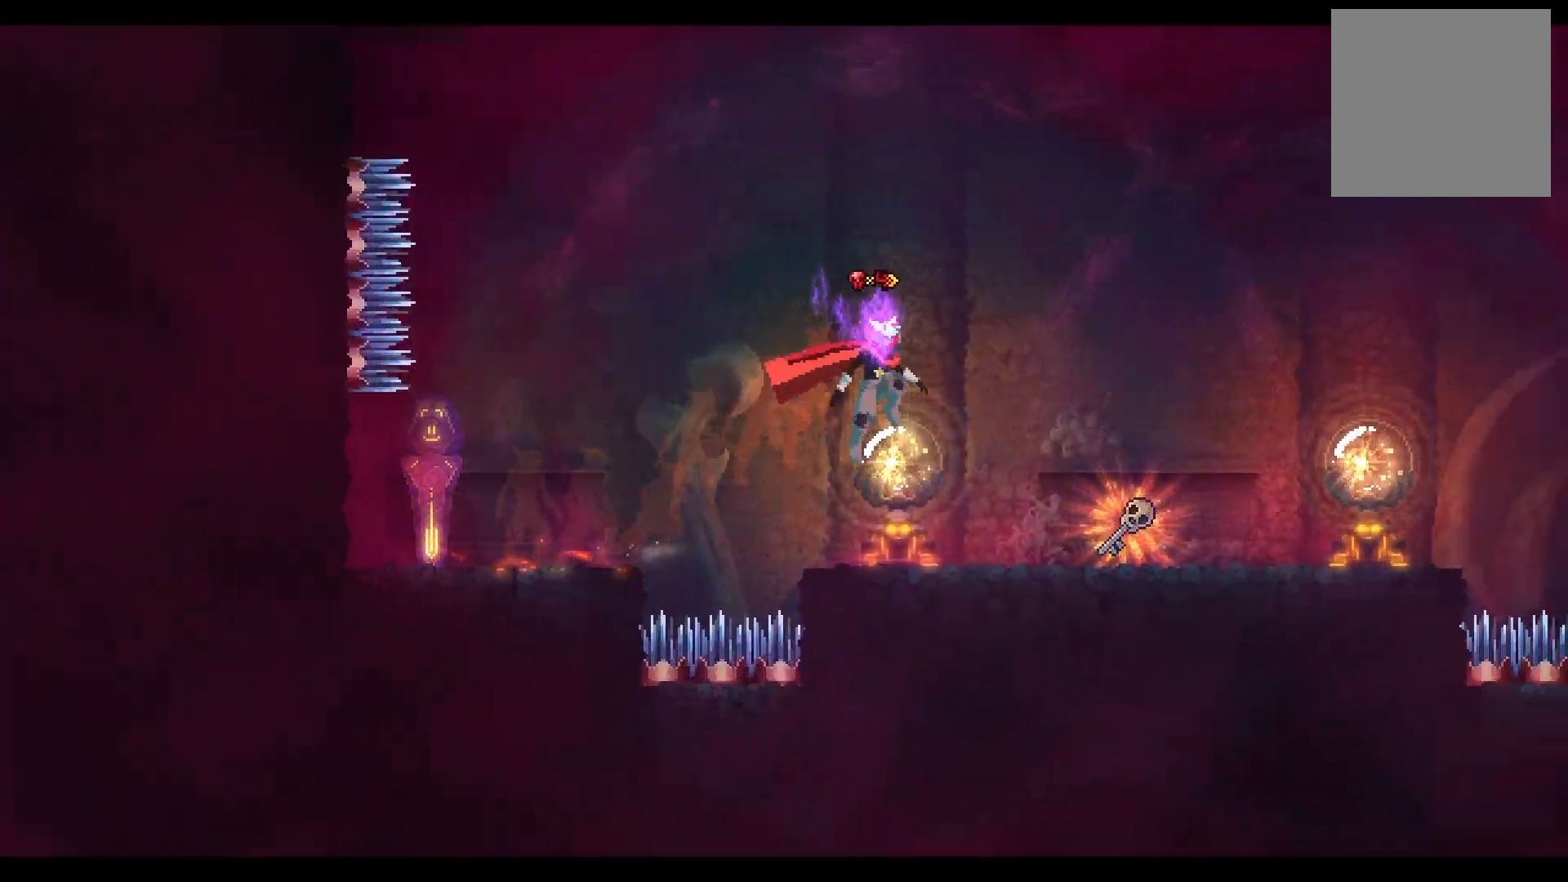
{"buttons": ["DPAD_LEFT"], "right_stick": "center", "events": [[201, "DPAD_RIGHT", "up"], [301, "R1", "down"], [334, "DPAD_LEFT", "down"], [367, "R1", "up"]]}
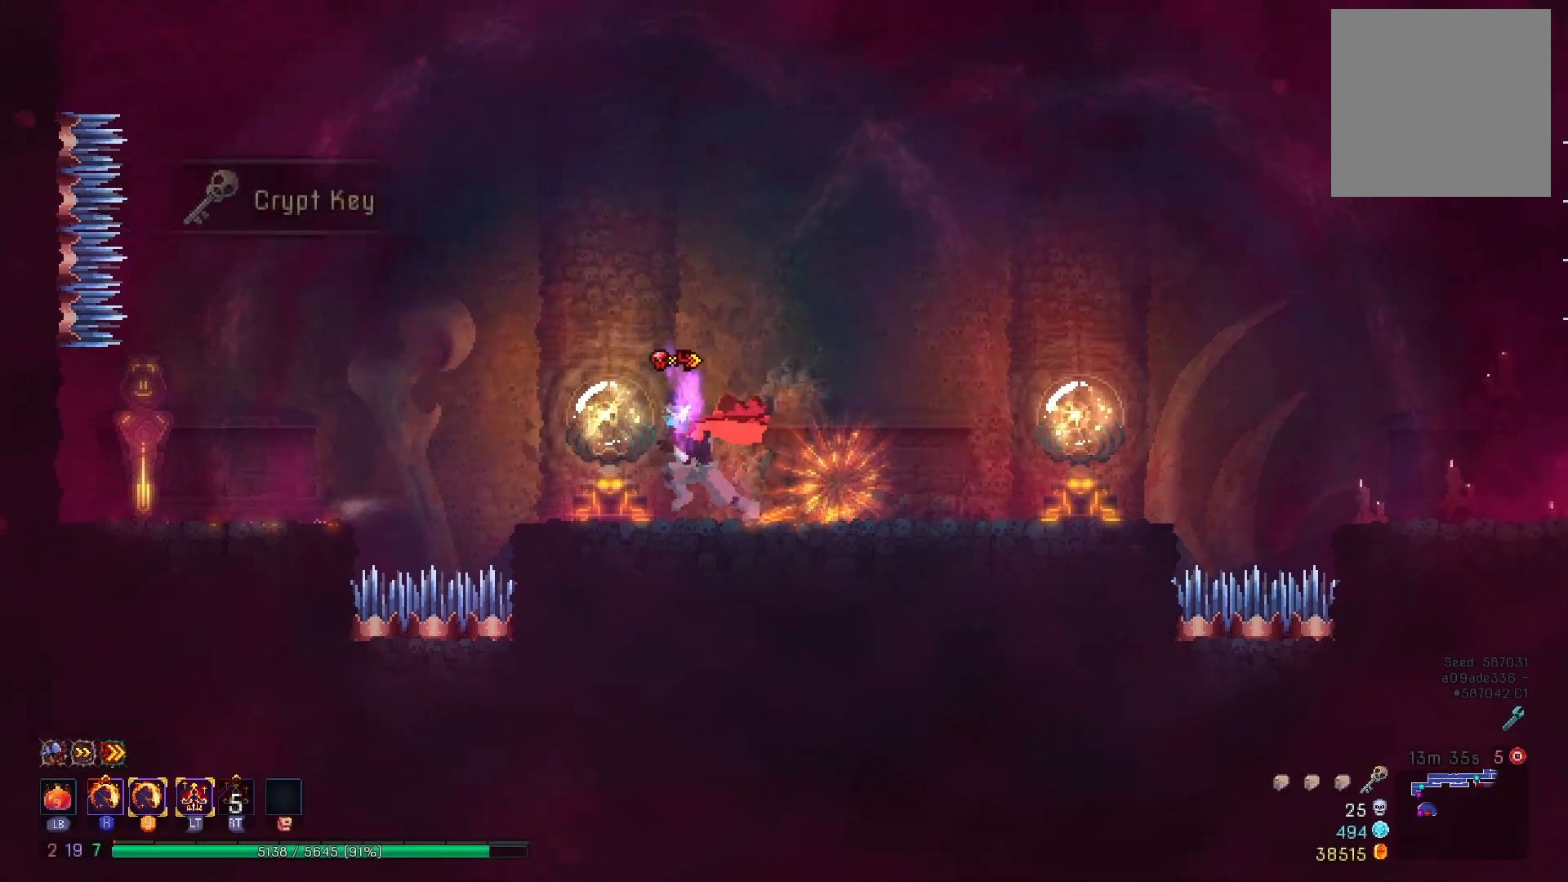
{"buttons": ["R1"], "right_stick": "center", "events": [[83, "A", "down"], [217, "A", "up"], [467, "DPAD_LEFT", "up"], [500, "R1", "down"]]}
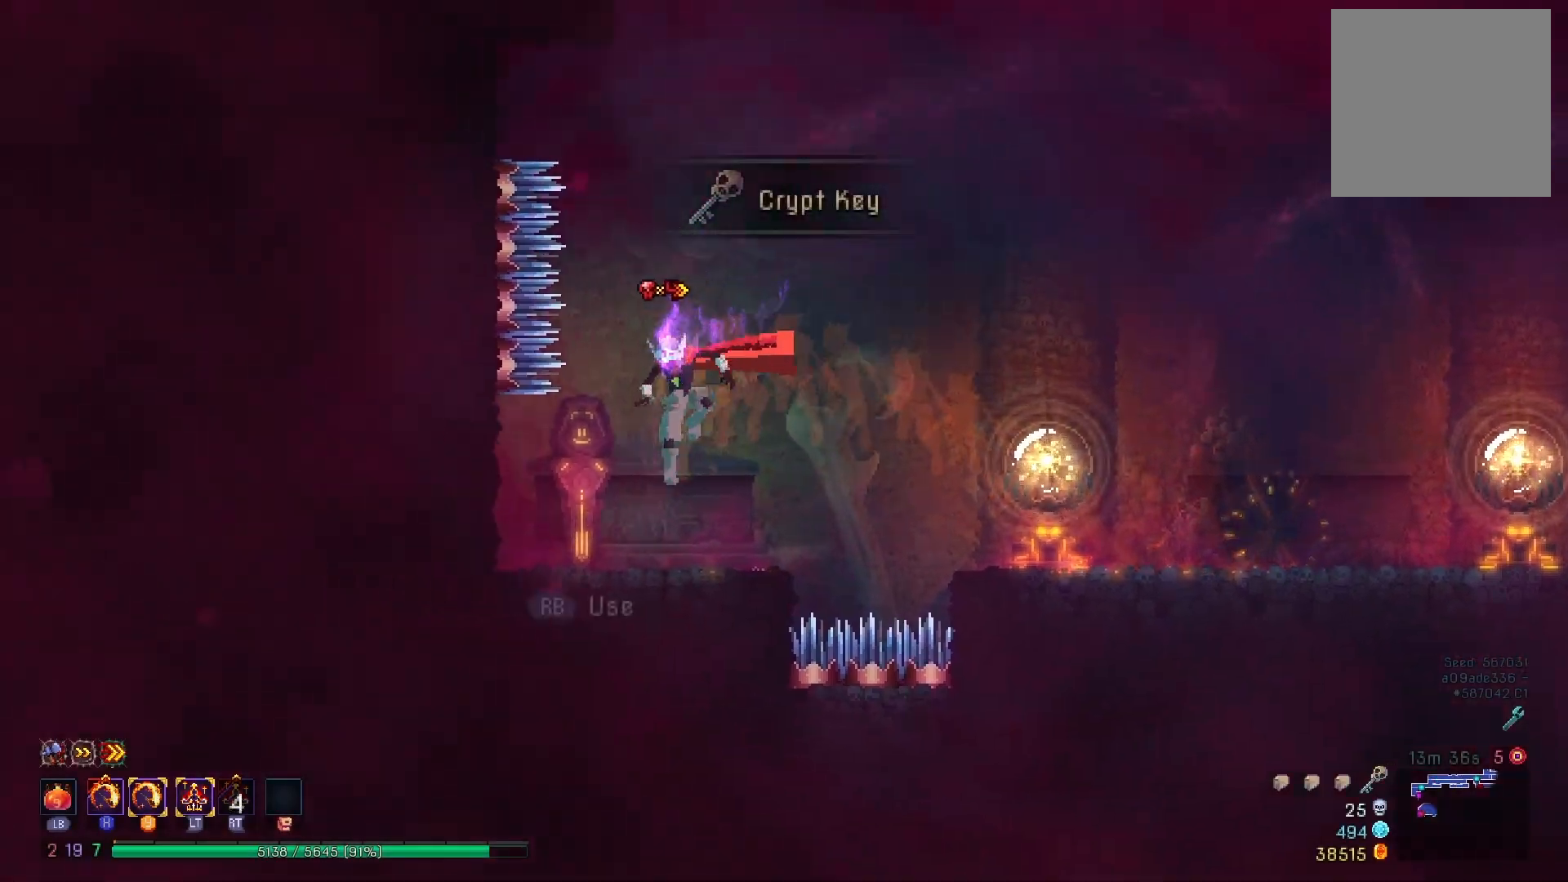
{"buttons": [], "right_stick": "center", "events": [[100, "R1", "up"]]}
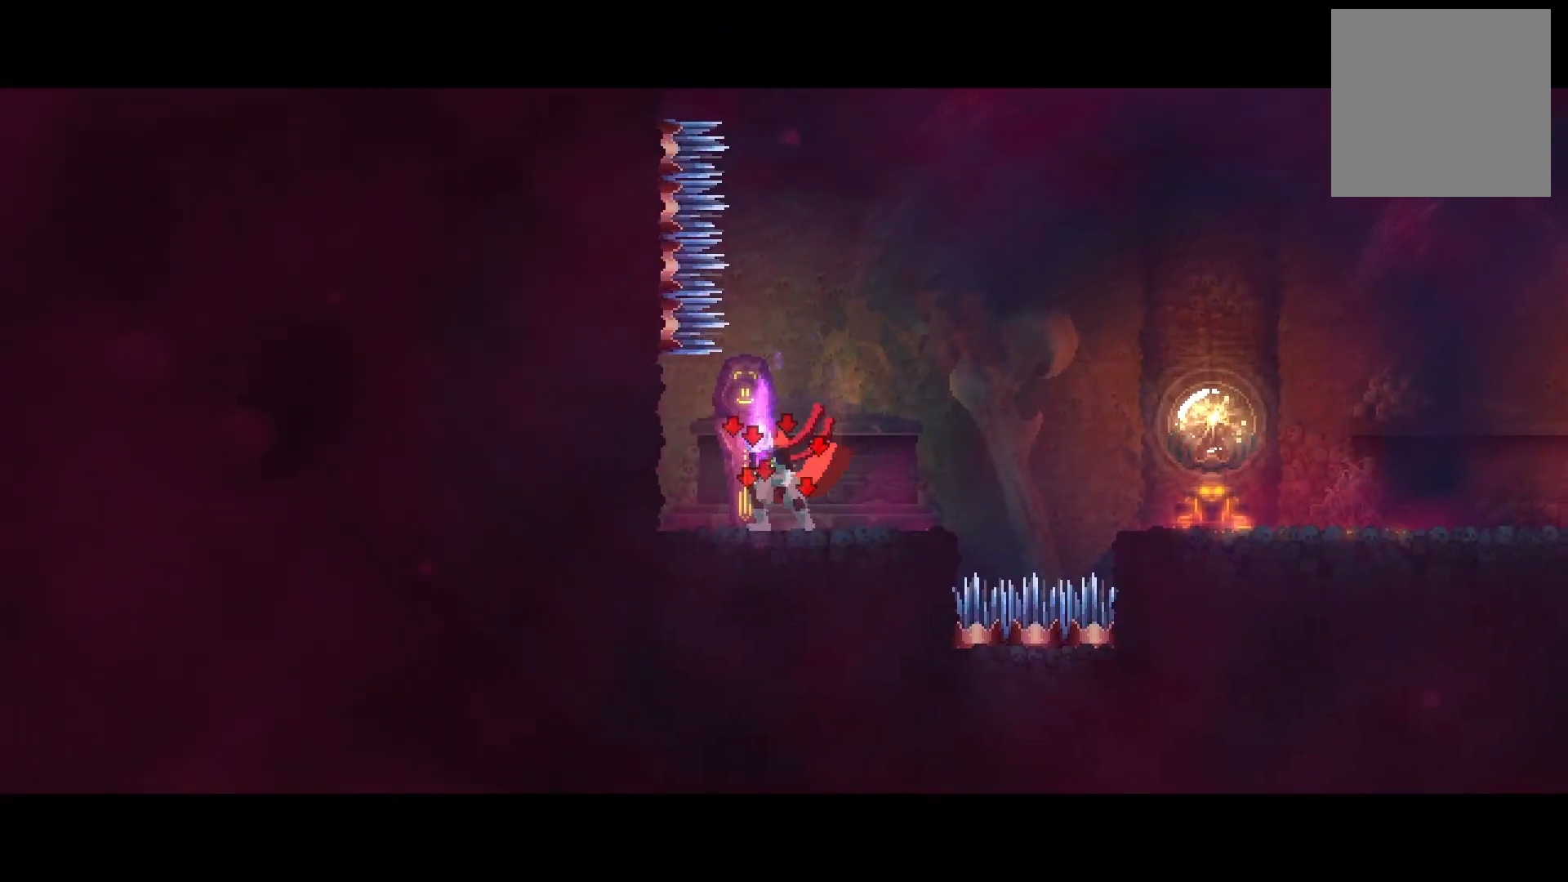
{"buttons": [], "right_stick": "center", "events": []}
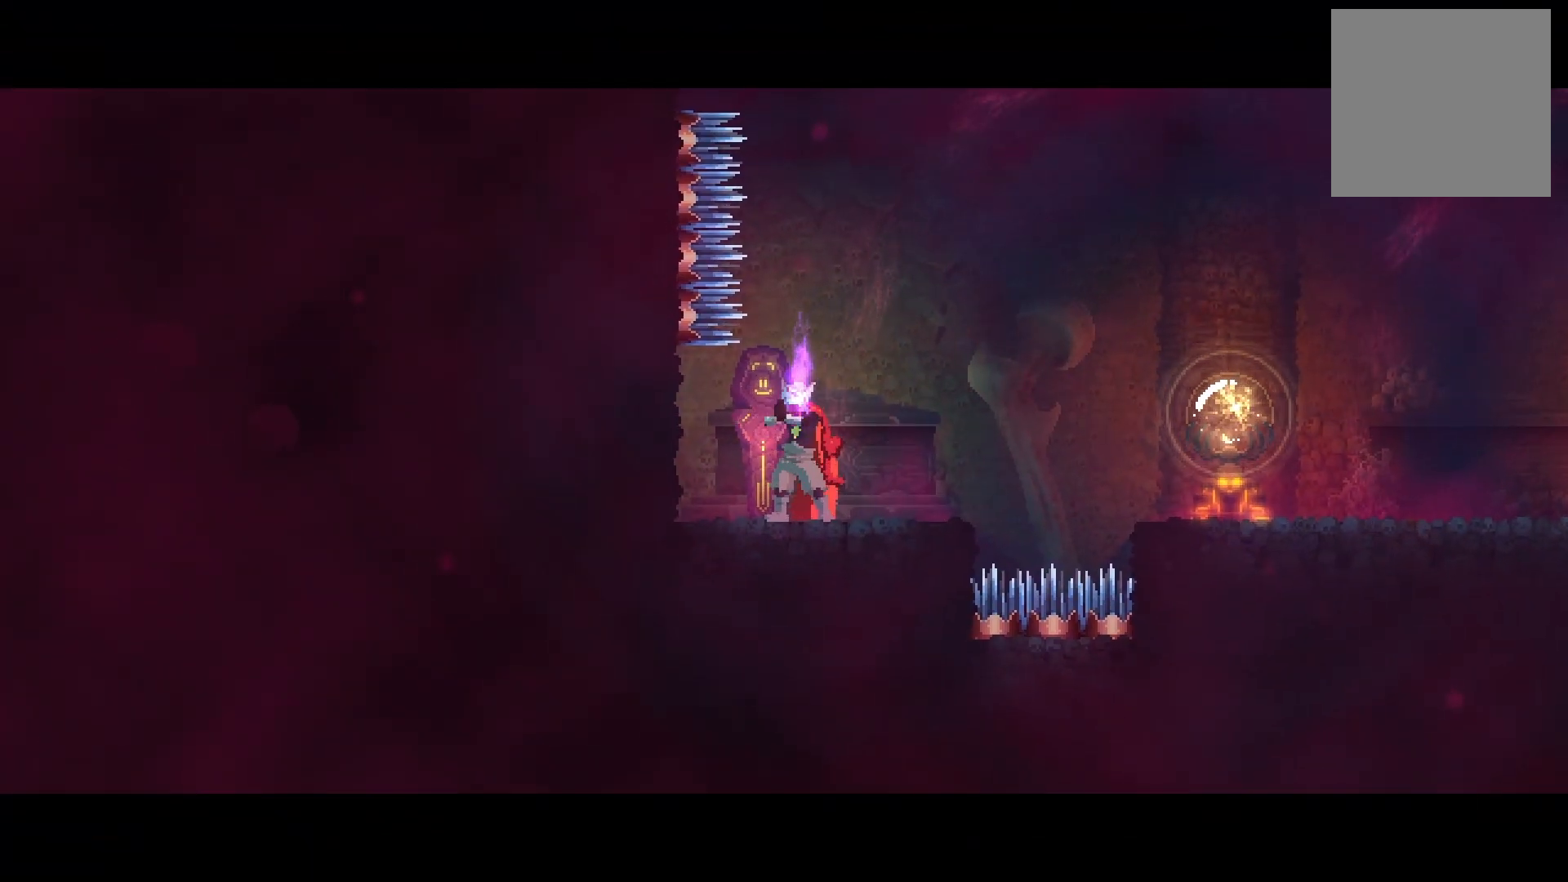
{"buttons": ["B", "DPAD_LEFT"], "right_stick": "center", "events": [[434, "DPAD_LEFT", "down"], [501, "B", "down"]]}
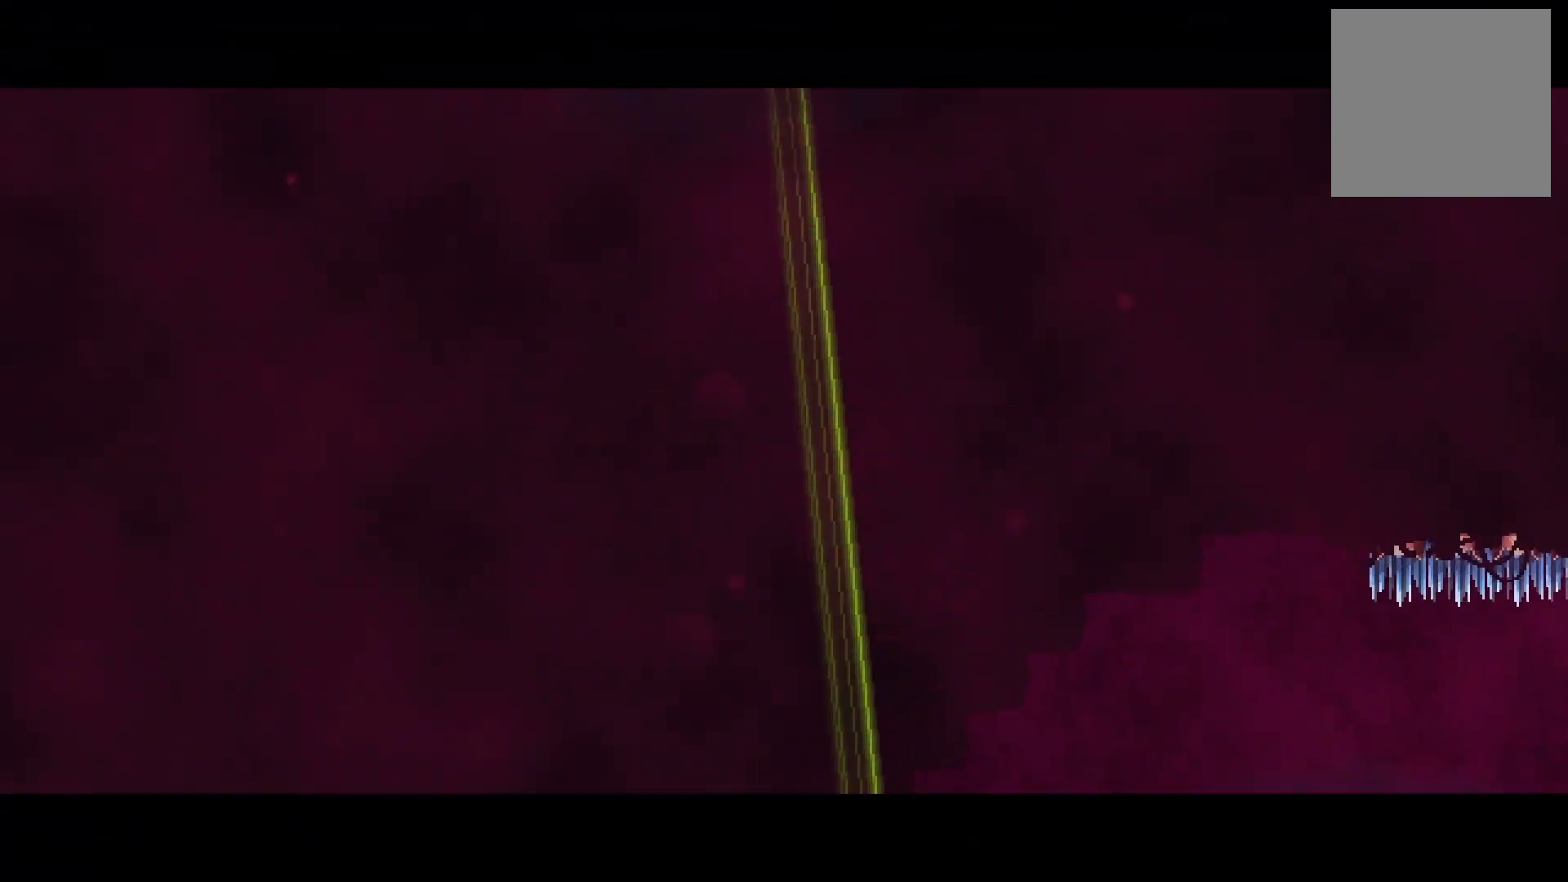
{"buttons": ["B", "DPAD_LEFT"], "right_stick": "center", "events": [[50, "B", "up"], [150, "B", "down"], [217, "B", "up"], [334, "B", "down"], [400, "B", "up"], [467, "B", "down"]]}
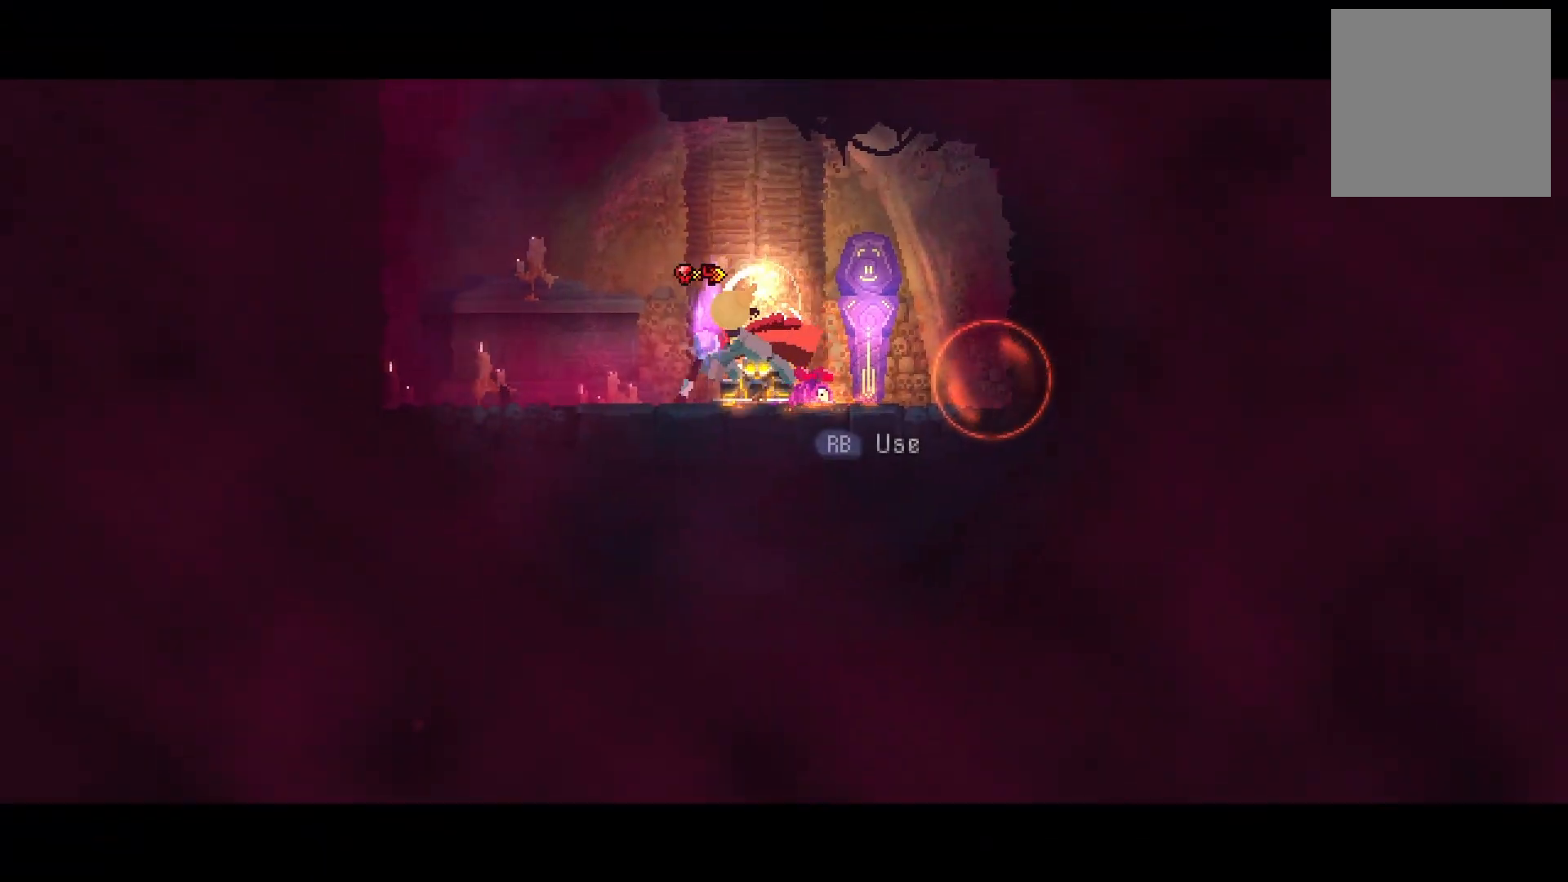
{"buttons": ["DPAD_LEFT"], "right_stick": "center", "events": [[50, "B", "up"], [151, "A", "down"], [234, "A", "up"], [317, "A", "down"], [434, "A", "up"]]}
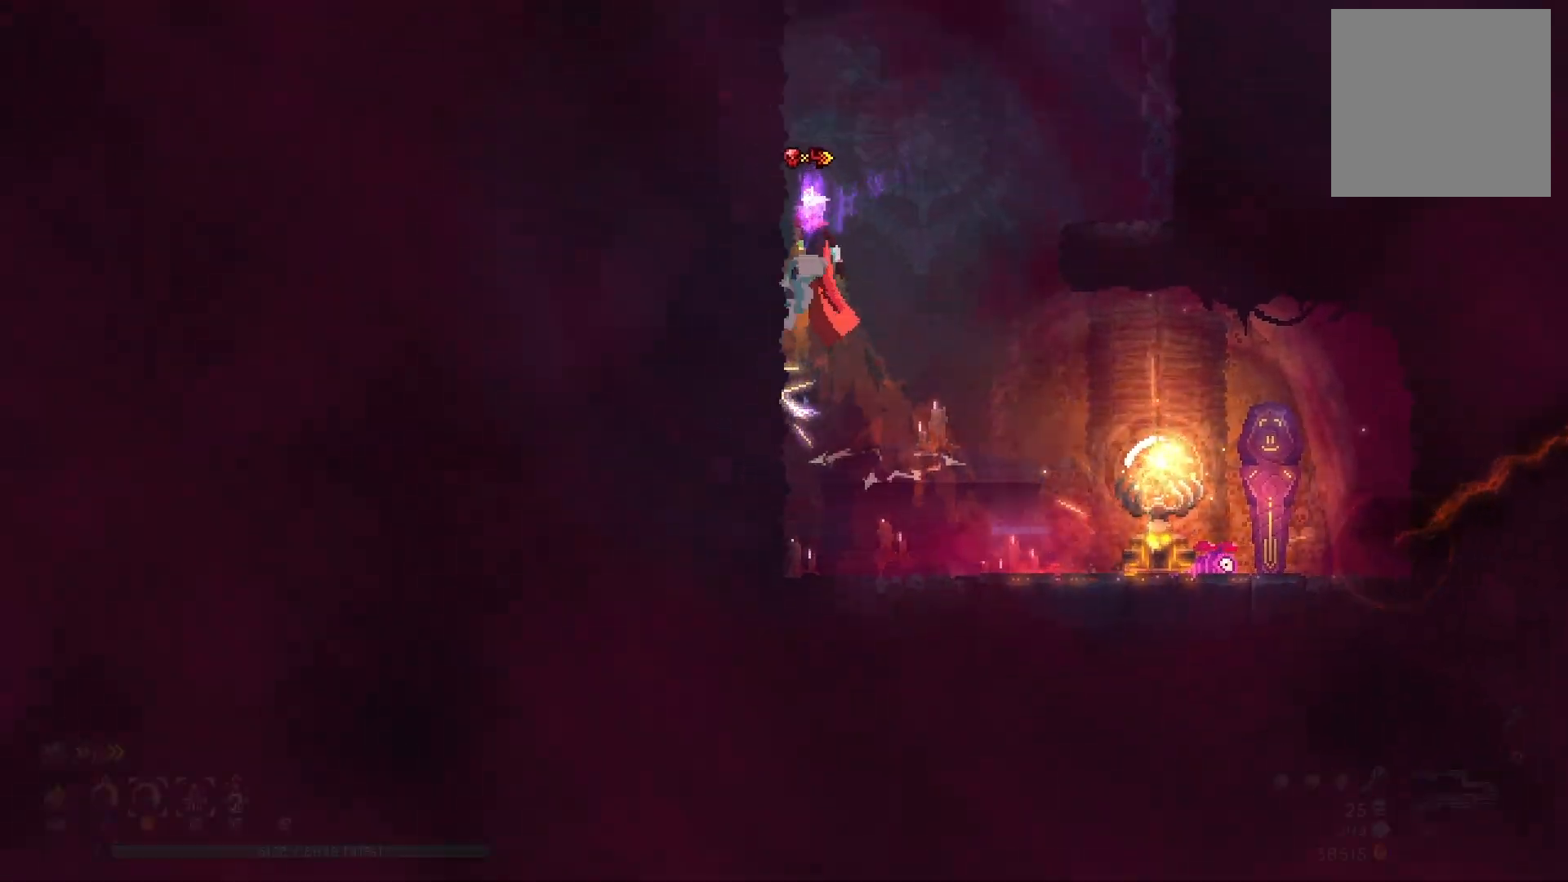
{"buttons": ["DPAD_RIGHT"], "right_stick": "center", "events": [[50, "DPAD_LEFT", "up"], [100, "A", "down"], [150, "DPAD_RIGHT", "down"], [200, "A", "up"], [267, "A", "down"], [434, "A", "up"]]}
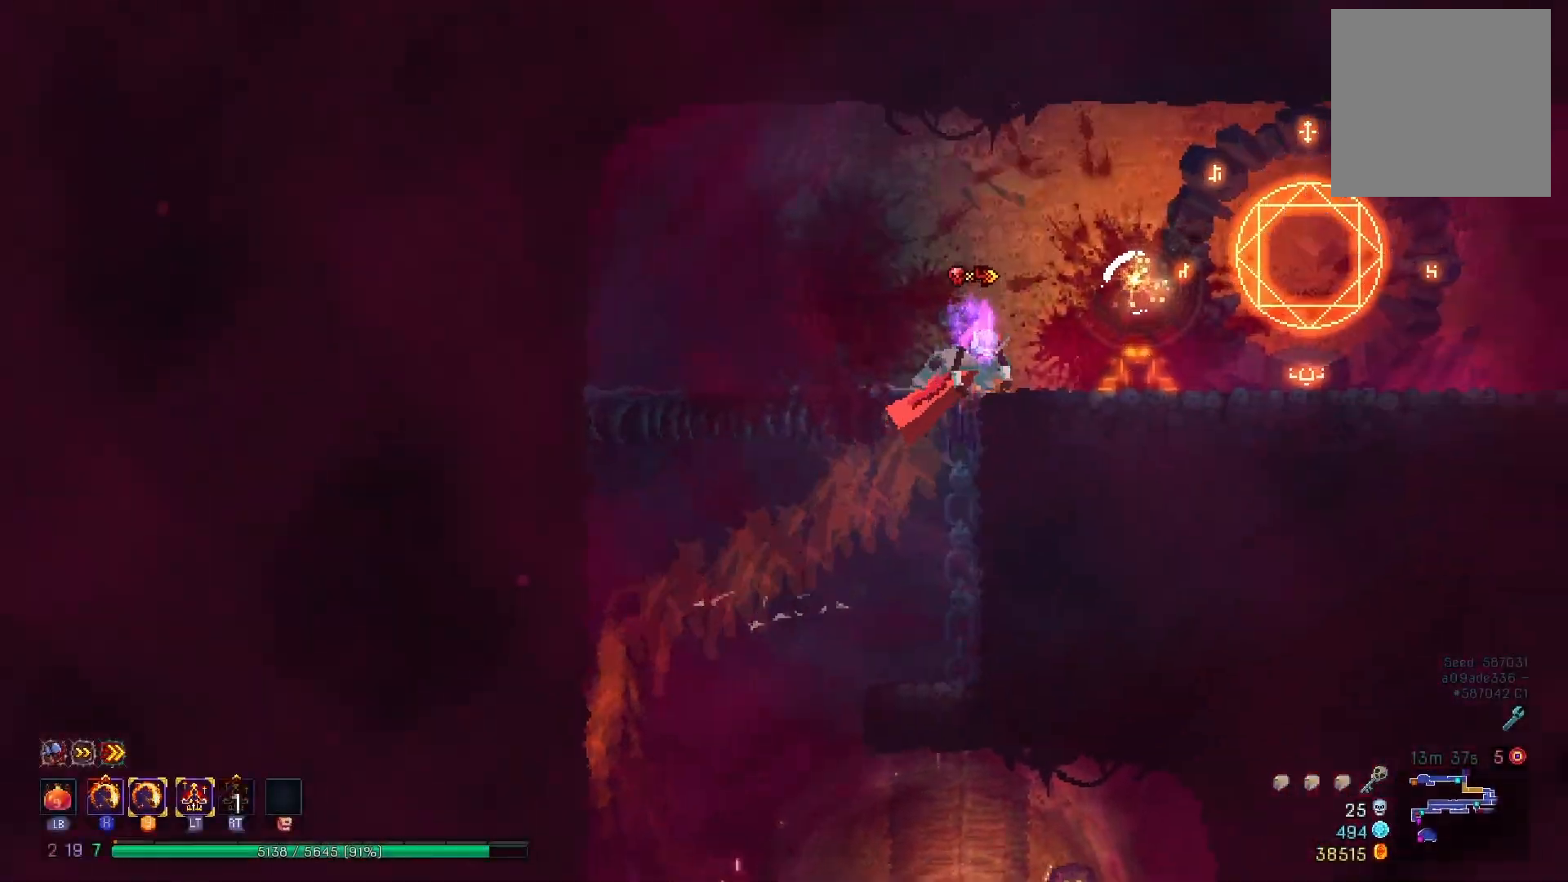
{"buttons": [], "right_stick": "center", "events": [[167, "B", "down"], [267, "B", "up"], [367, "DPAD_RIGHT", "up"], [401, "R1", "down"], [501, "R1", "up"]]}
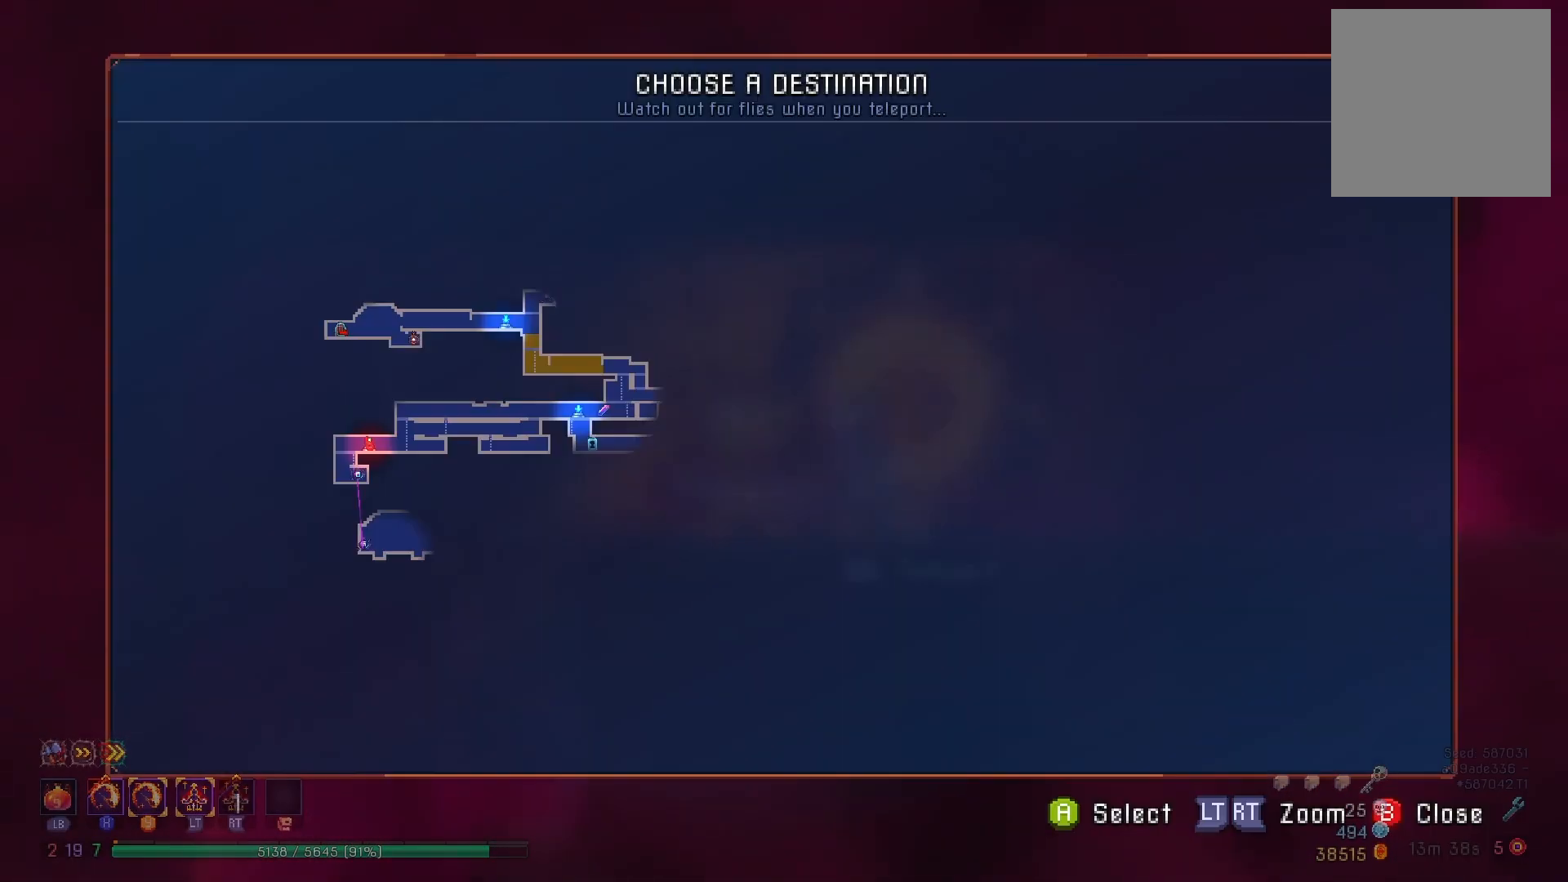
{"buttons": [], "right_stick": "center", "events": []}
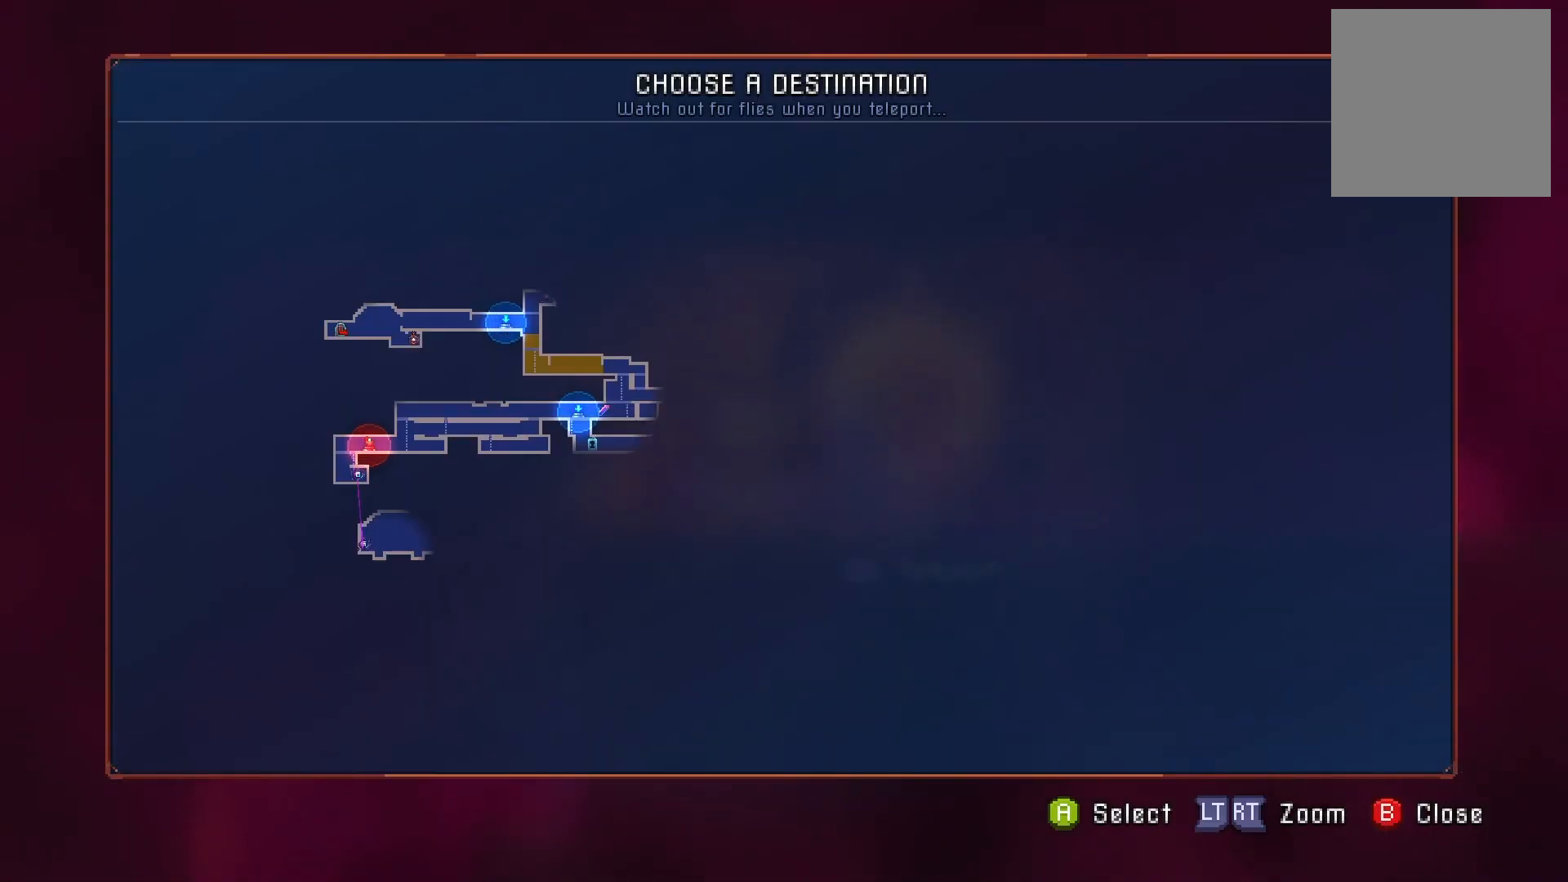
{"buttons": [], "right_stick": "center", "events": []}
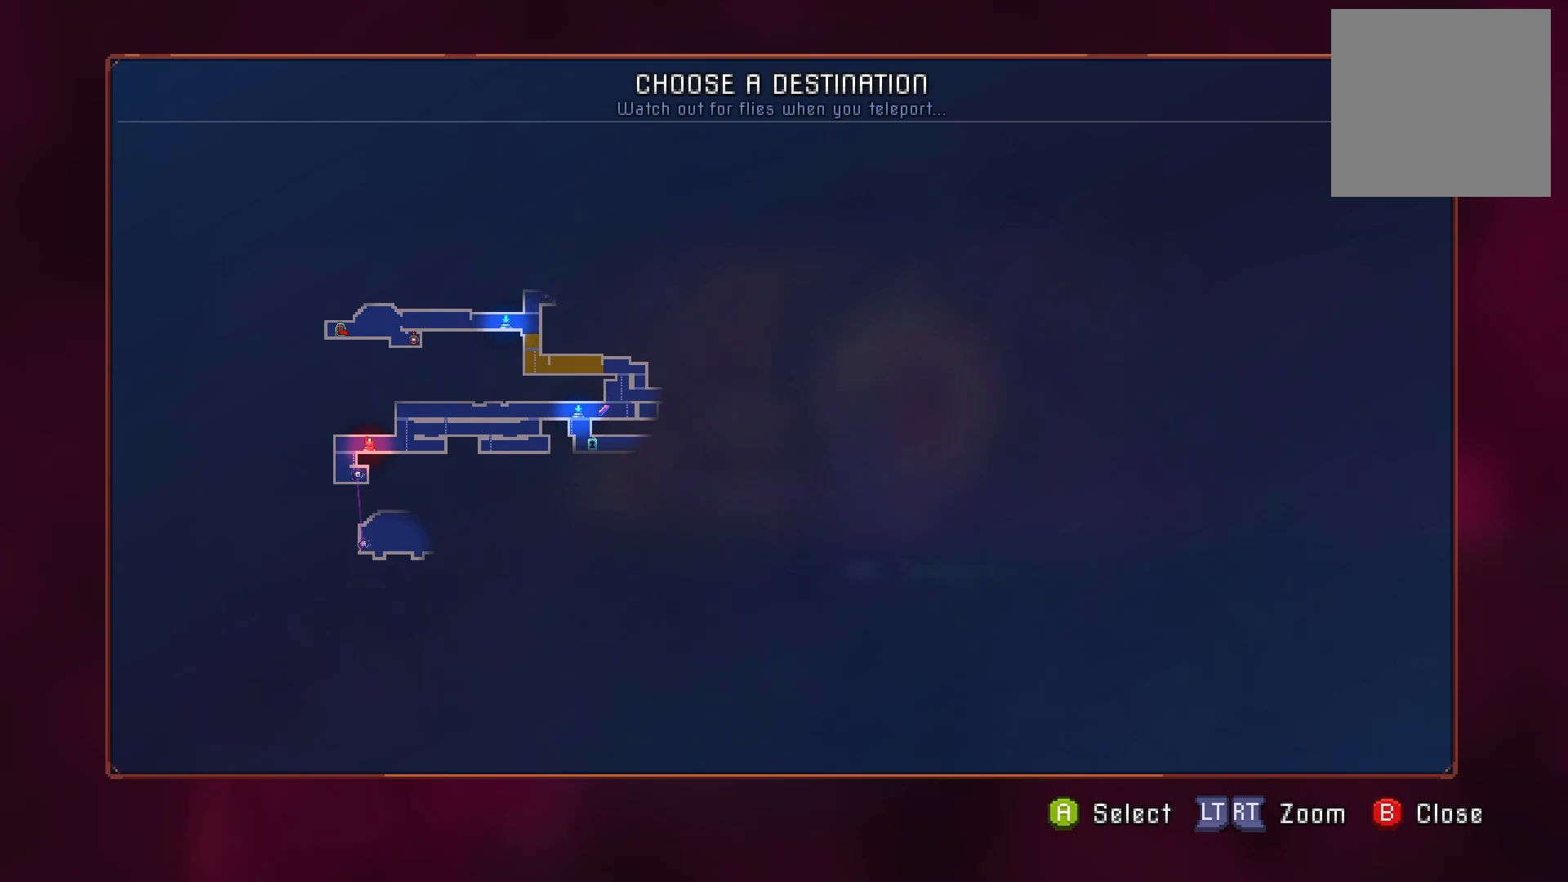
{"buttons": [], "right_stick": "center", "events": []}
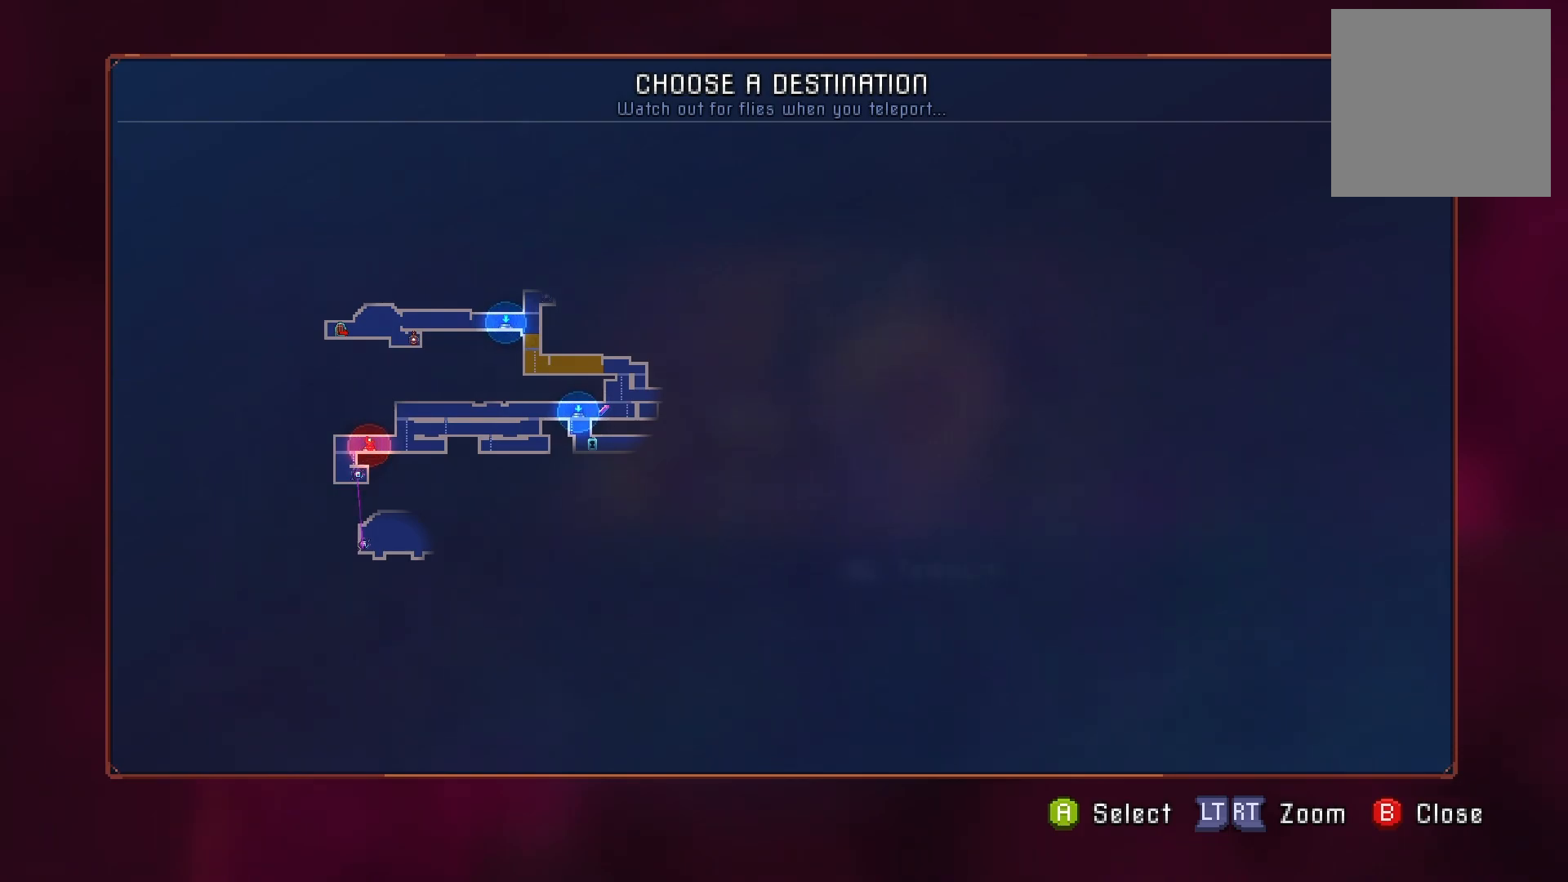
{"buttons": [], "right_stick": "center", "events": [[84, "DPAD_UP", "down"], [201, "DPAD_UP", "up"], [367, "A", "down"], [451, "A", "up"]]}
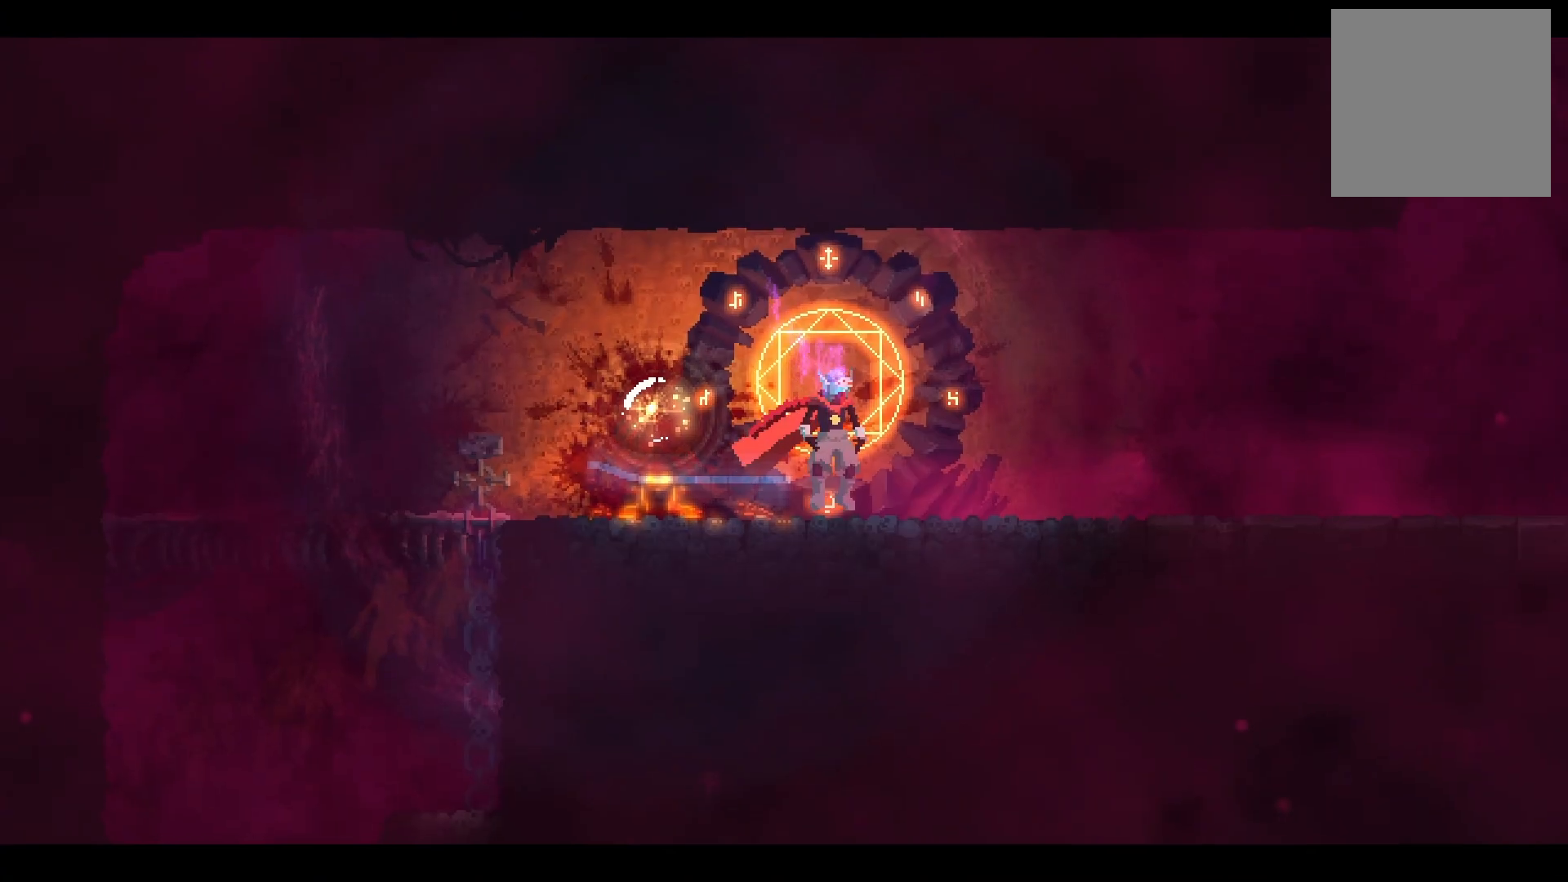
{"buttons": [], "right_stick": "center", "events": []}
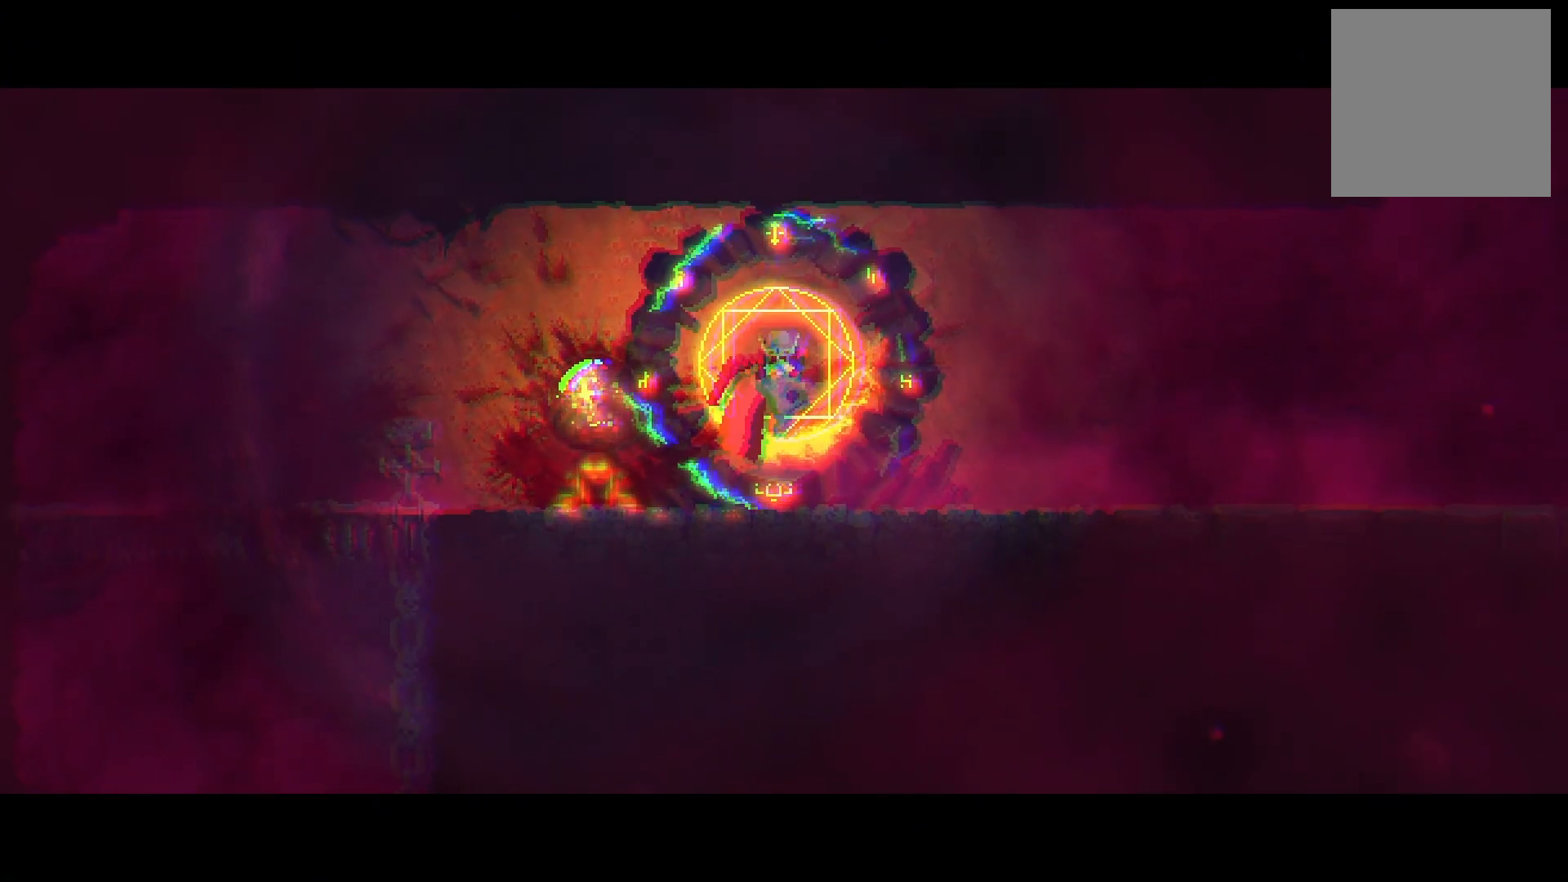
{"buttons": [], "right_stick": "center", "events": []}
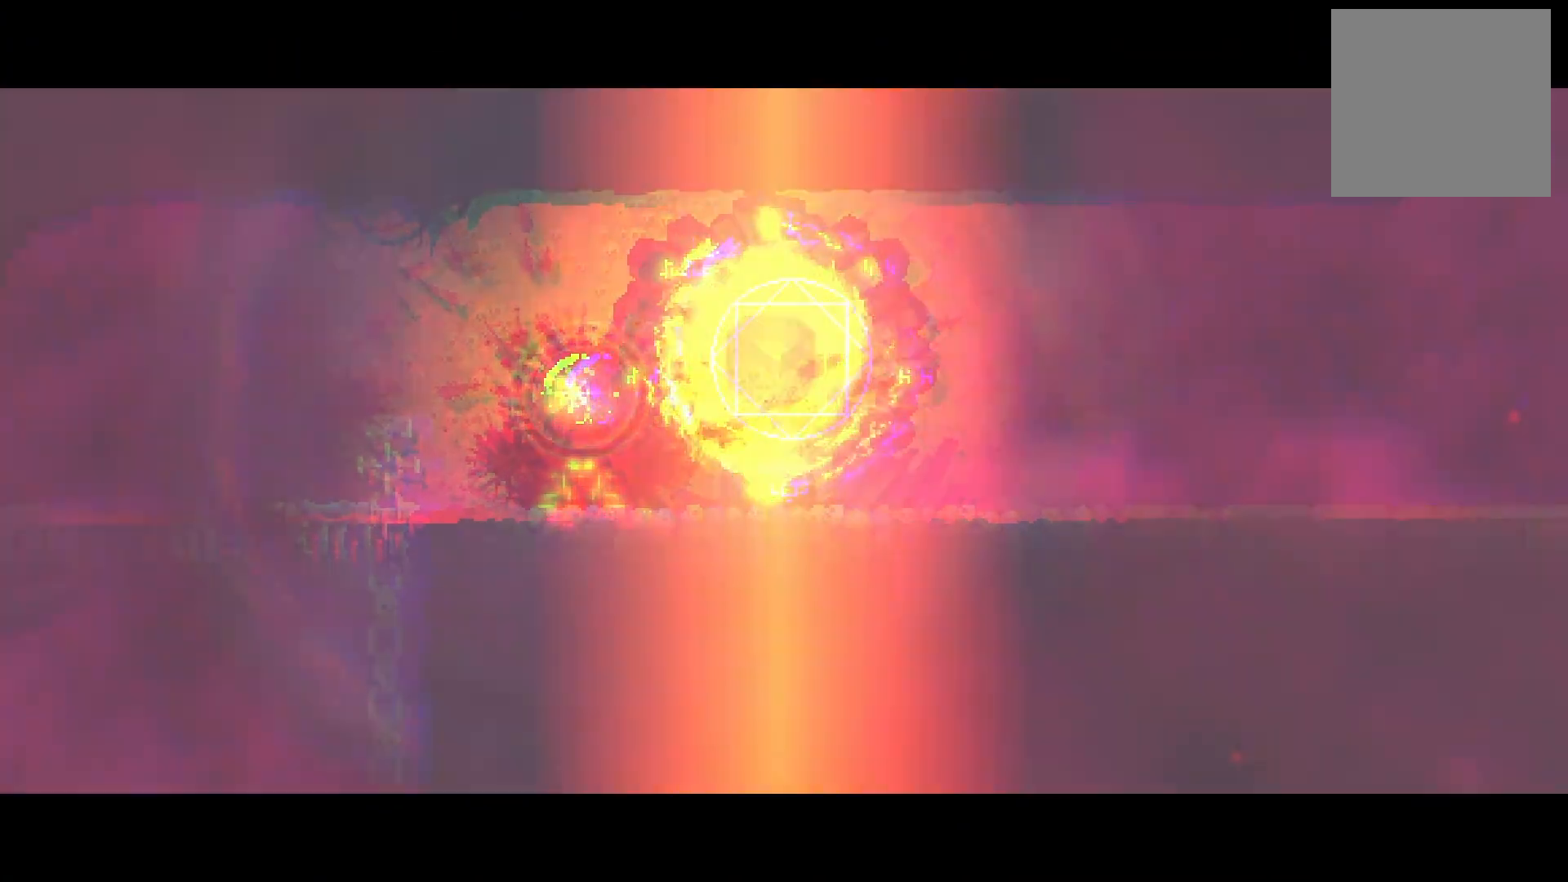
{"buttons": [], "right_stick": "center", "events": []}
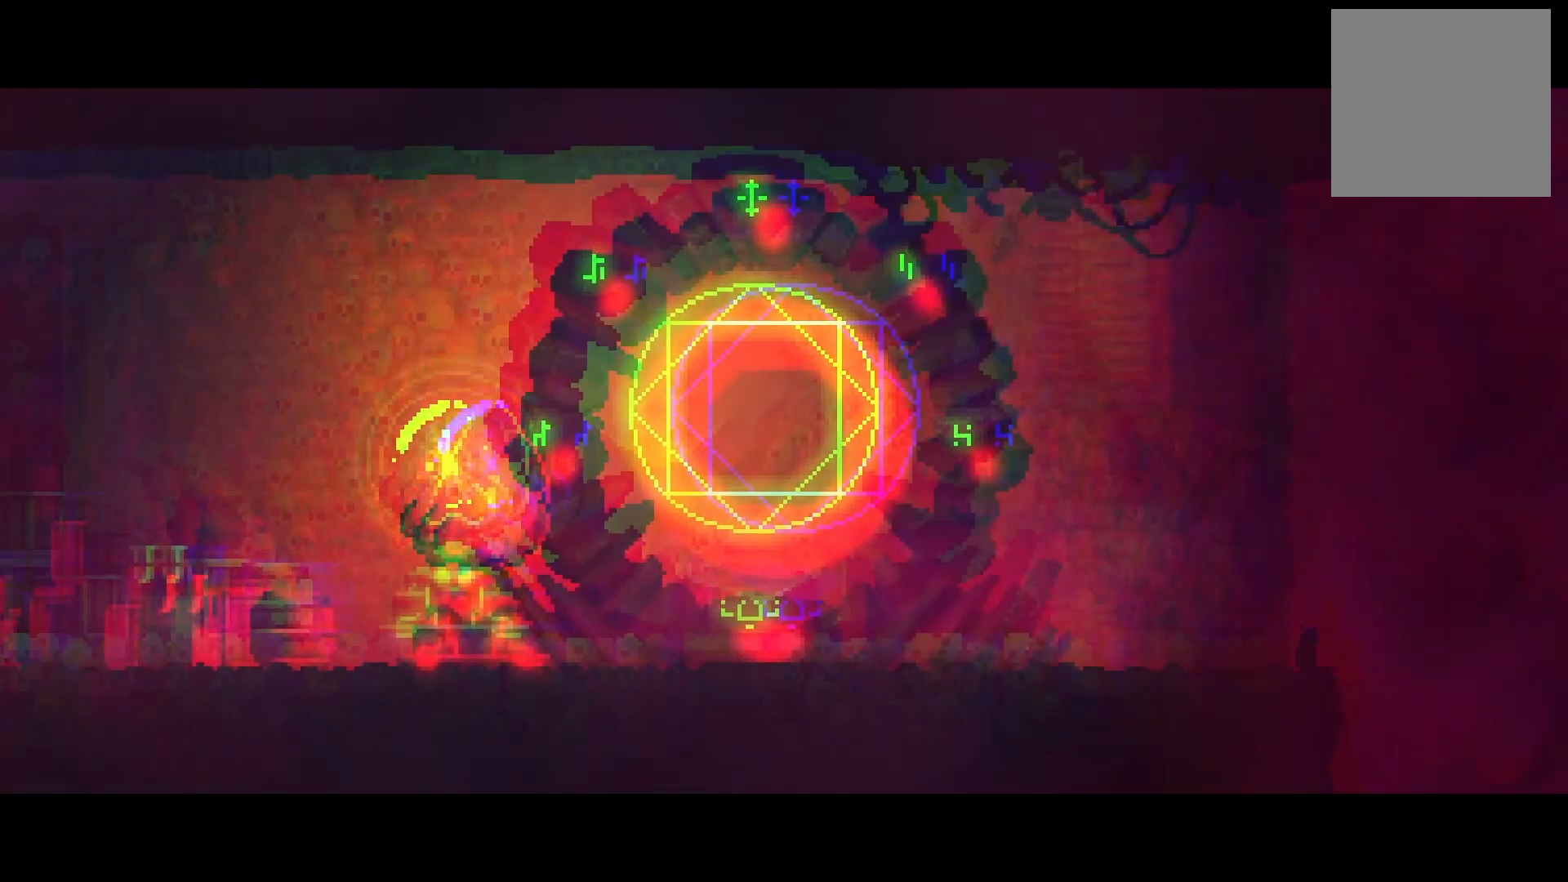
{"buttons": ["DPAD_RIGHT"], "right_stick": "center", "events": [[201, "DPAD_RIGHT", "down"]]}
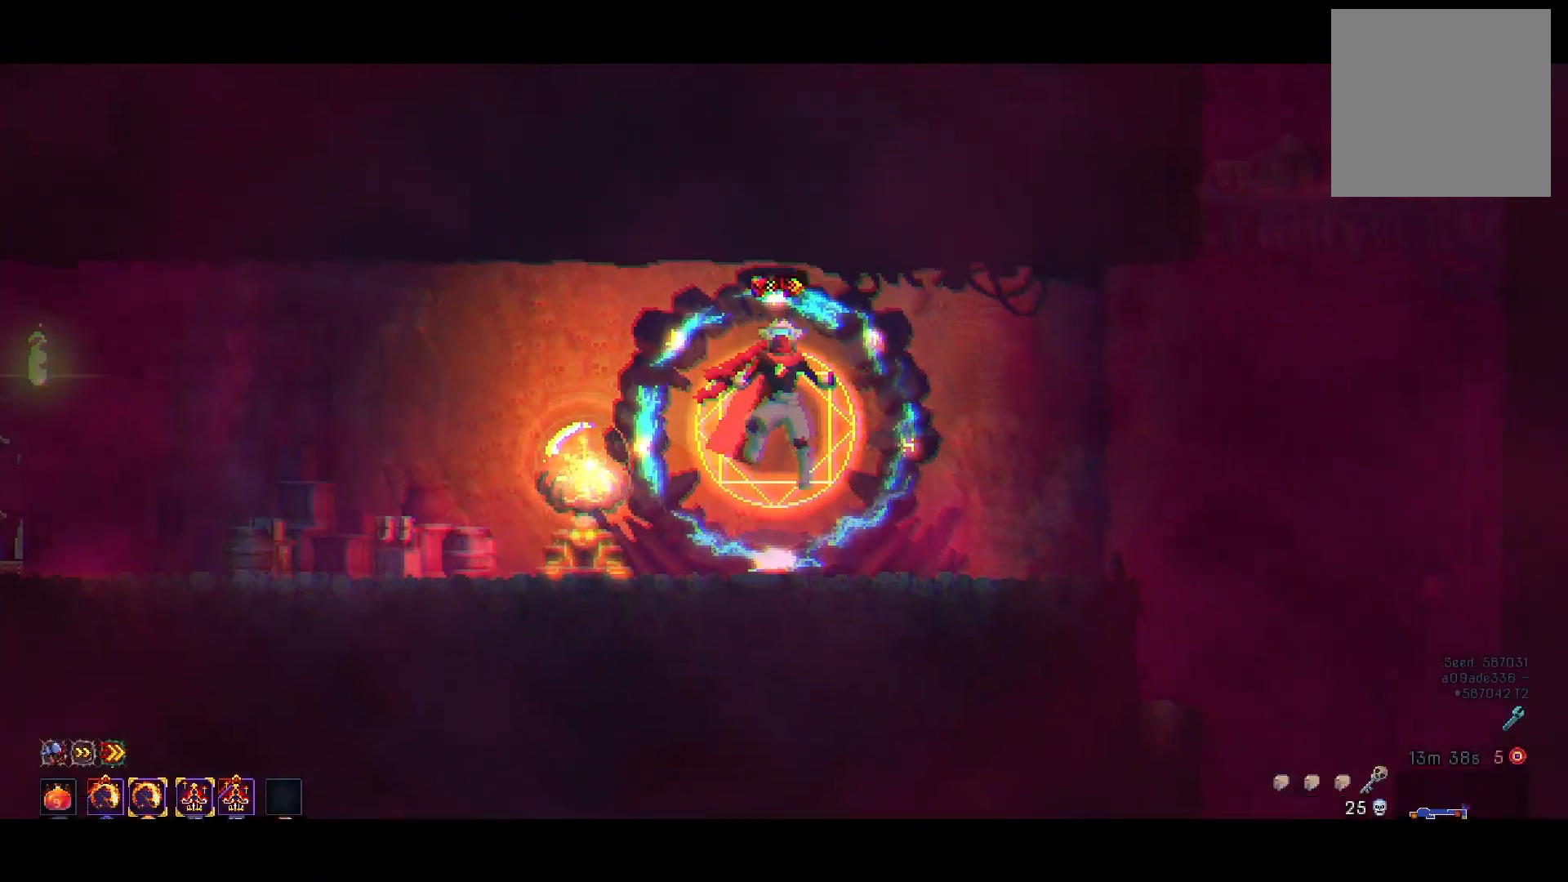
{"buttons": ["DPAD_RIGHT"], "right_stick": "center", "events": [[67, "B", "down"], [117, "B", "up"], [200, "B", "down"], [284, "B", "up"], [367, "B", "down"], [451, "B", "up"]]}
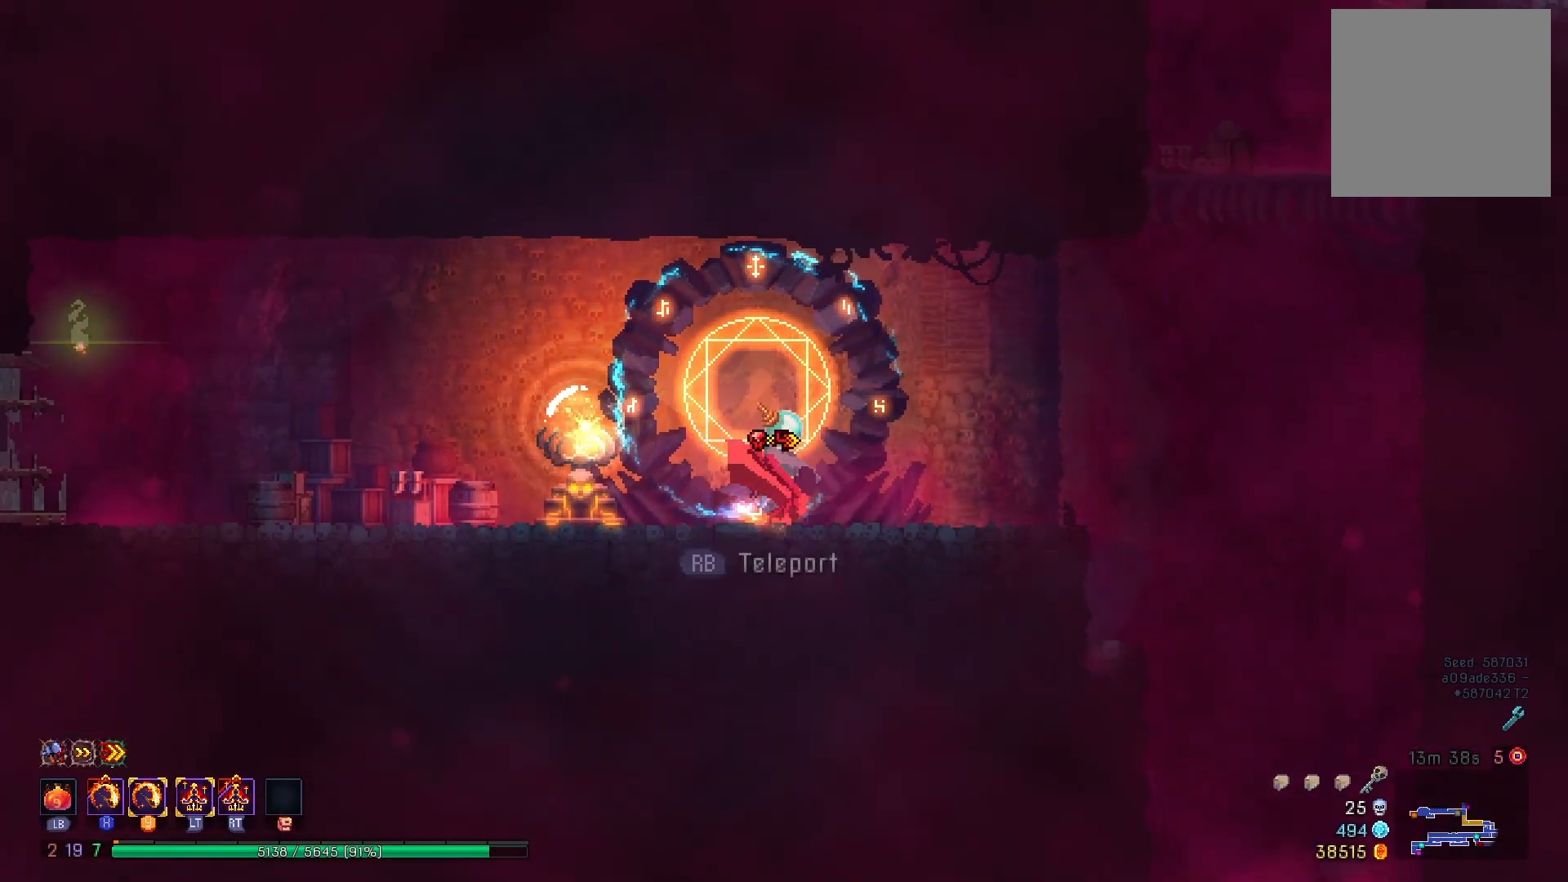
{"buttons": ["DPAD_RIGHT"], "right_stick": "center", "events": [[150, "A", "down"], [233, "A", "up"], [383, "A", "down"], [467, "A", "up"]]}
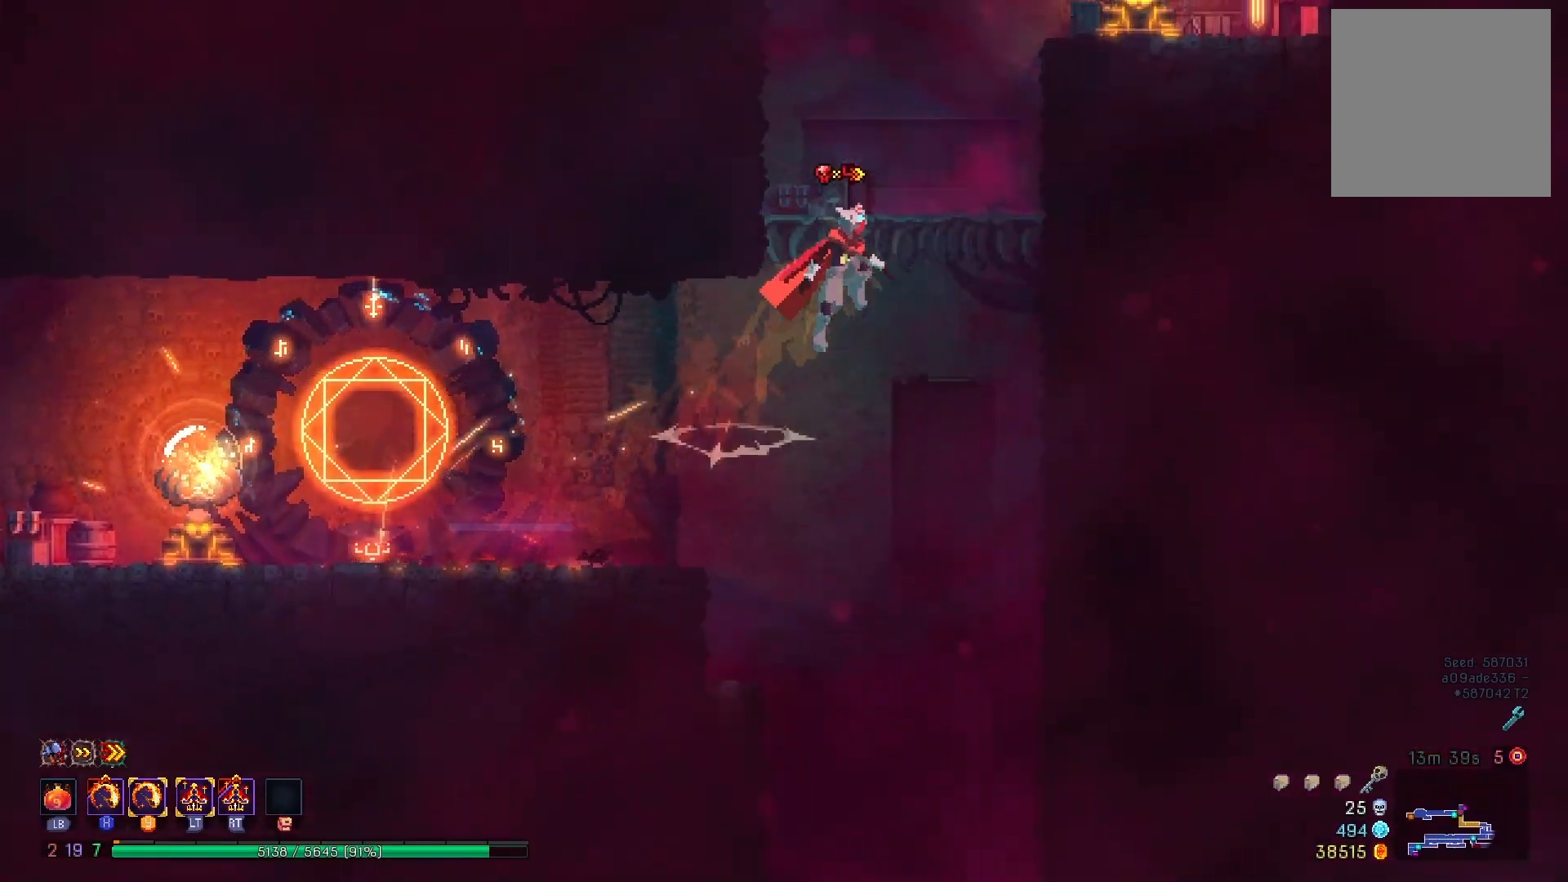
{"buttons": ["DPAD_LEFT"], "right_stick": "center", "events": [[117, "DPAD_RIGHT", "up"], [217, "DPAD_LEFT", "down"], [367, "A", "down"], [451, "A", "up"]]}
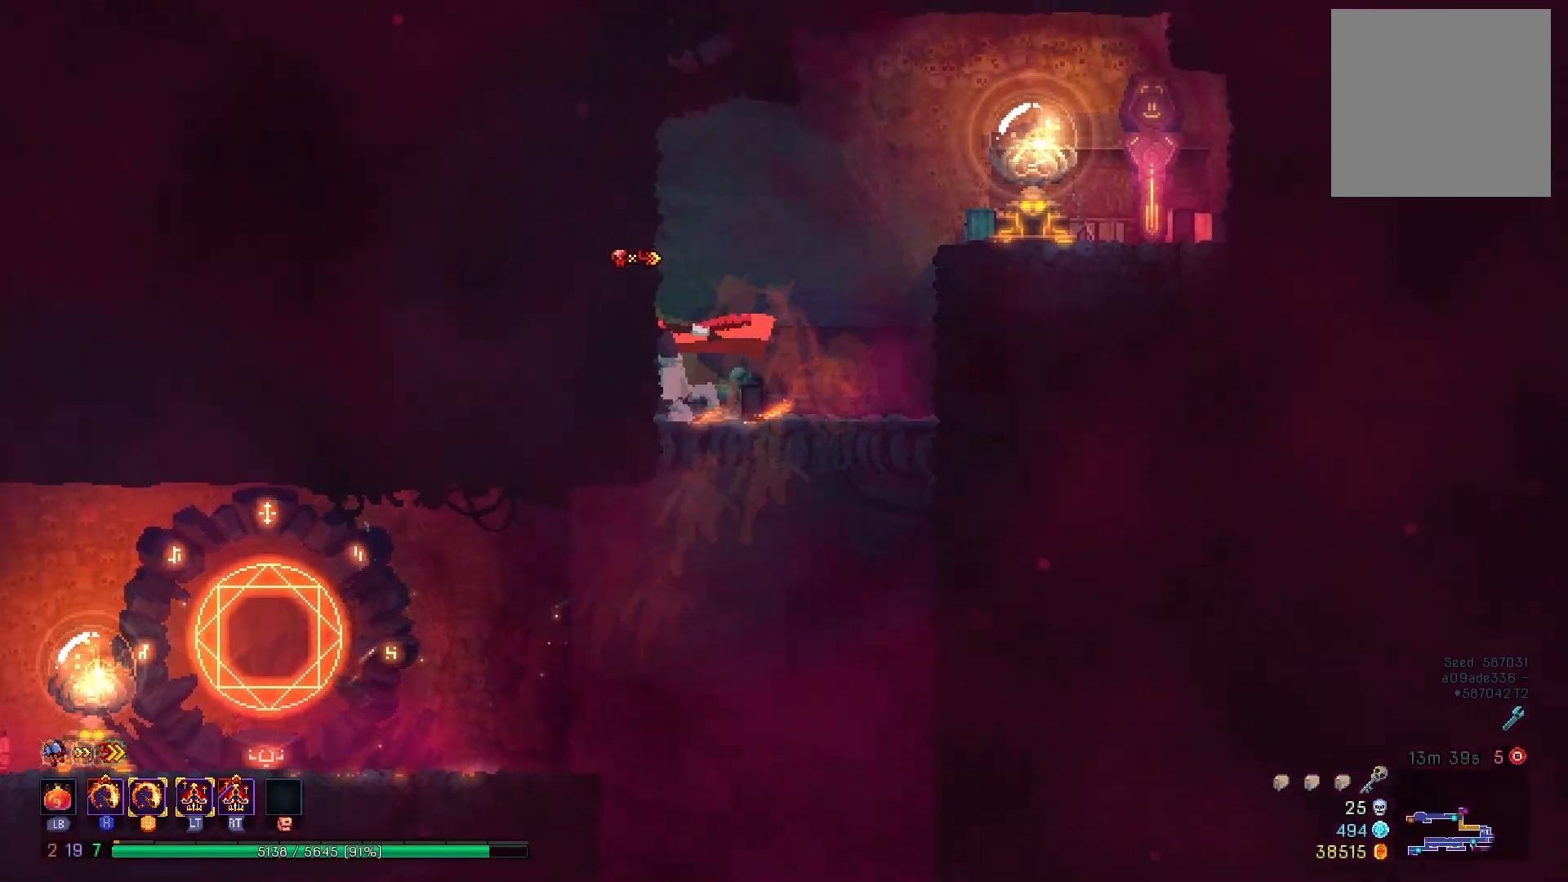
{"buttons": ["DPAD_RIGHT"], "right_stick": "center", "events": [[16, "A", "down"], [116, "A", "up"], [116, "DPAD_LEFT", "up"], [183, "DPAD_RIGHT", "down"], [250, "A", "down"], [333, "B", "down"], [350, "A", "up"], [450, "B", "up"]]}
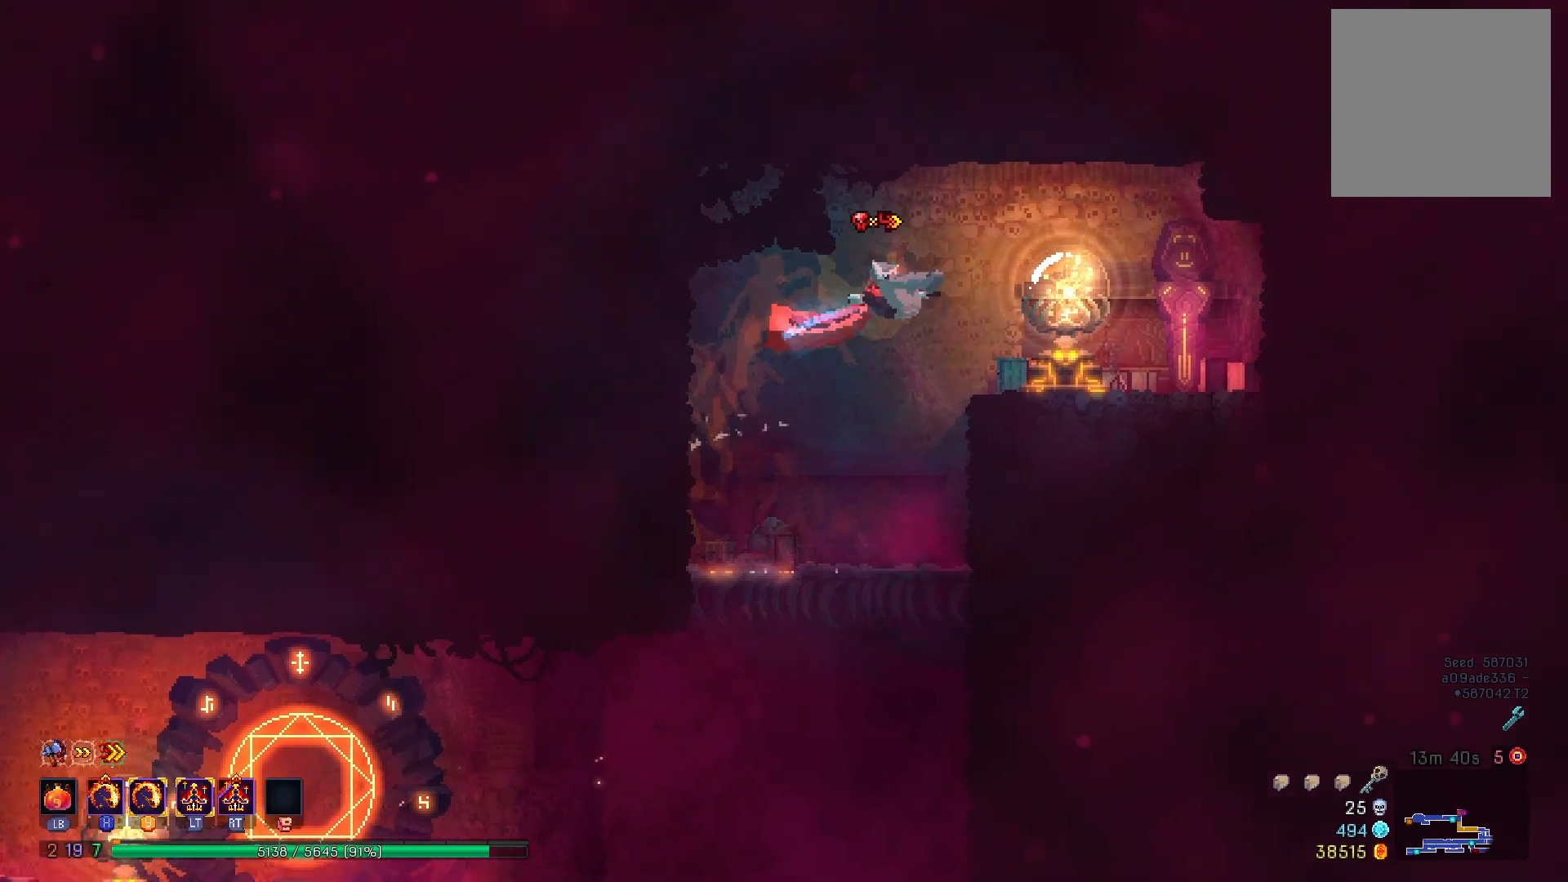
{"buttons": [], "right_stick": "center", "events": [[267, "R1", "down"], [351, "DPAD_RIGHT", "up"], [367, "R1", "up"]]}
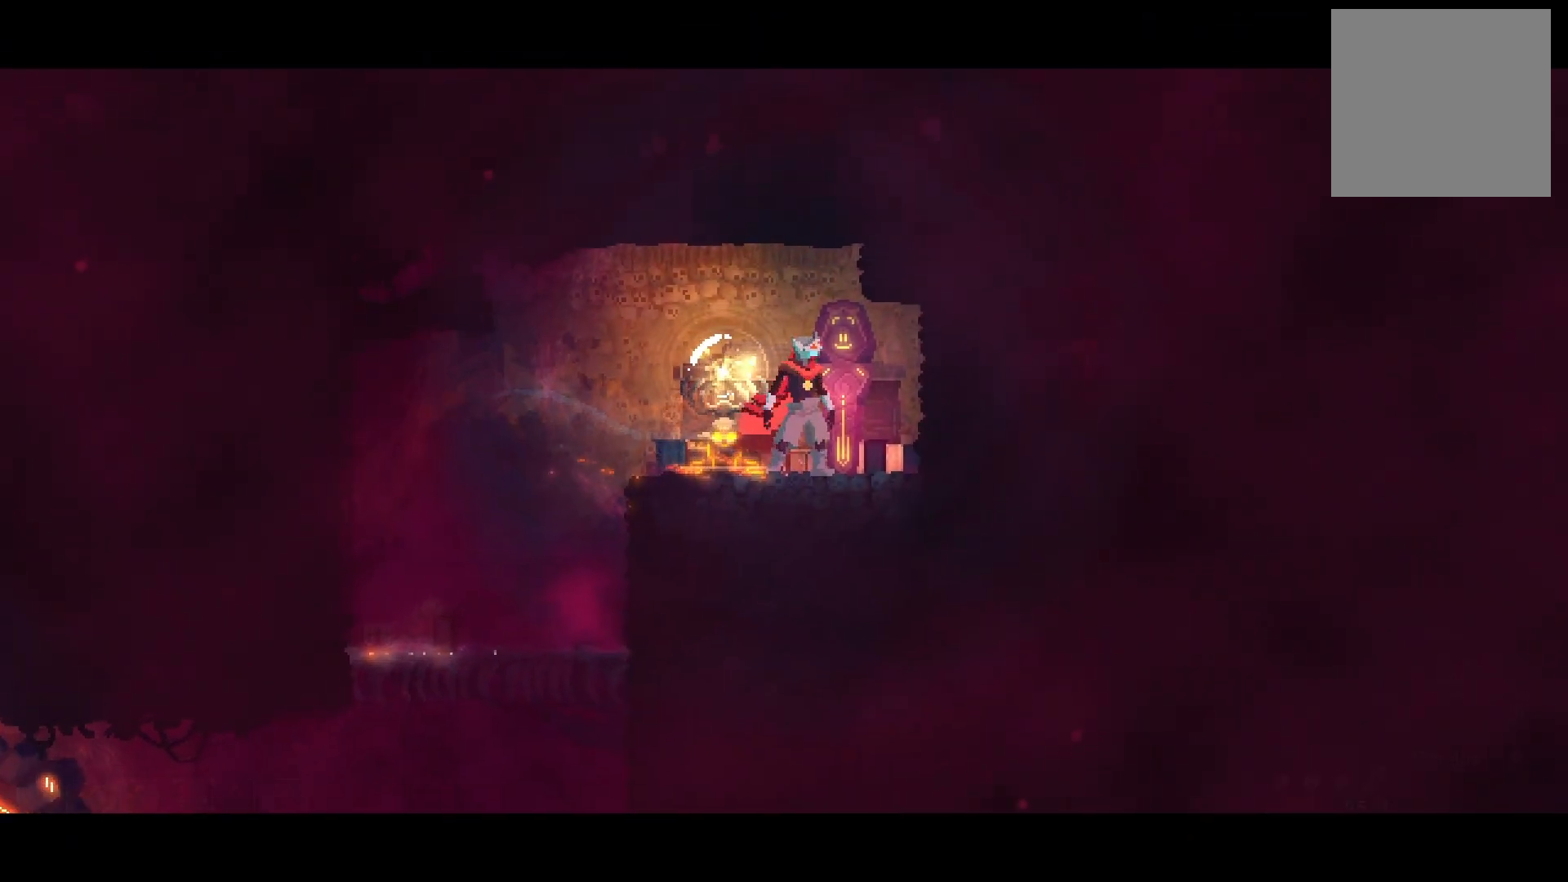
{"buttons": [], "right_stick": "center", "events": []}
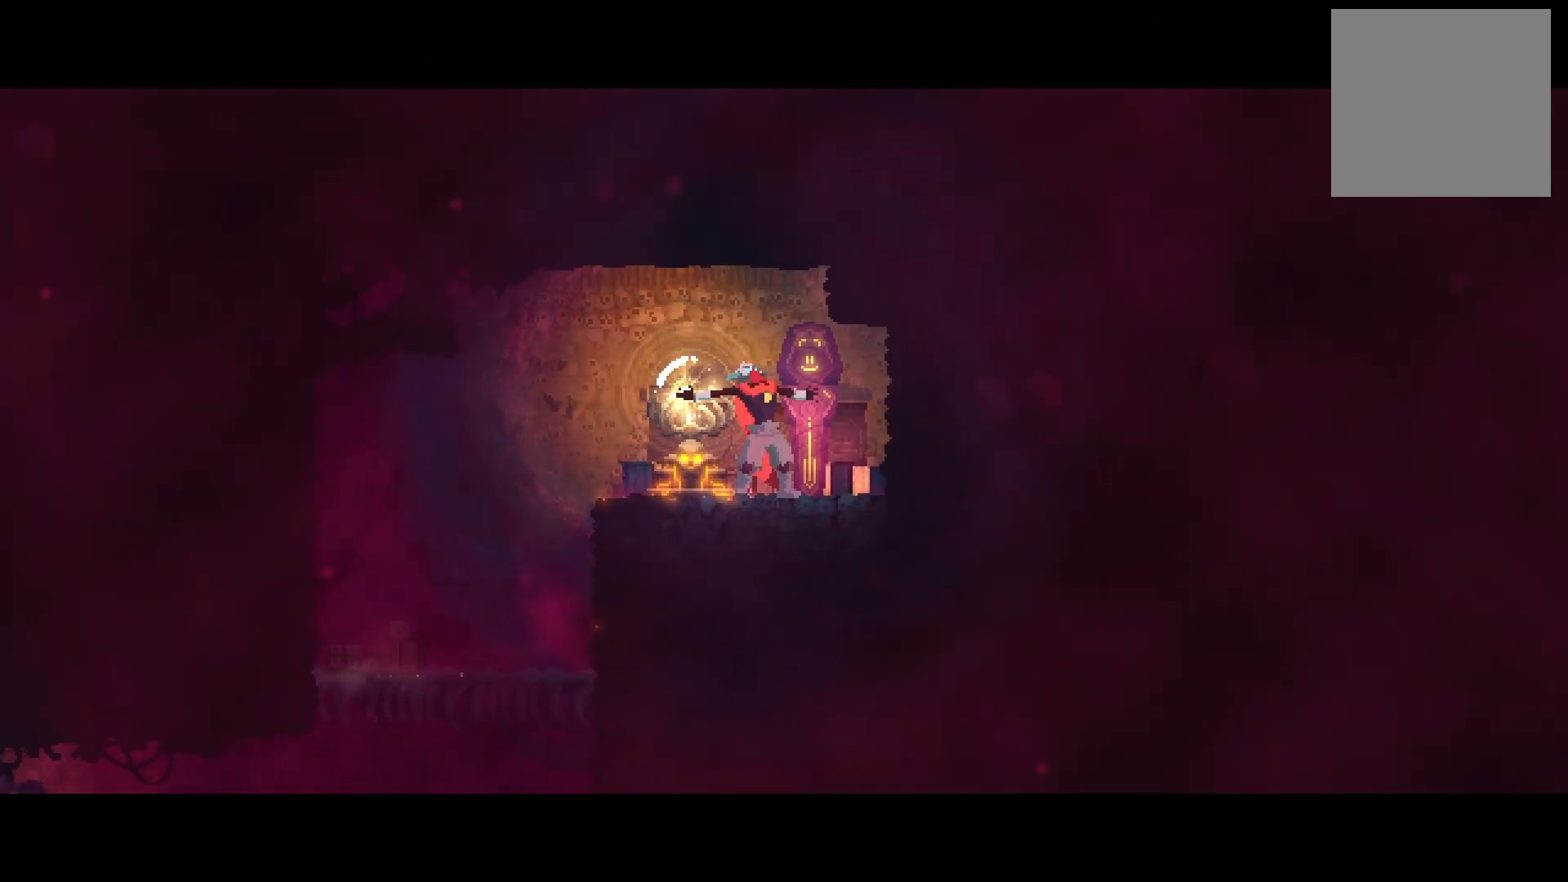
{"buttons": [], "right_stick": "center", "events": []}